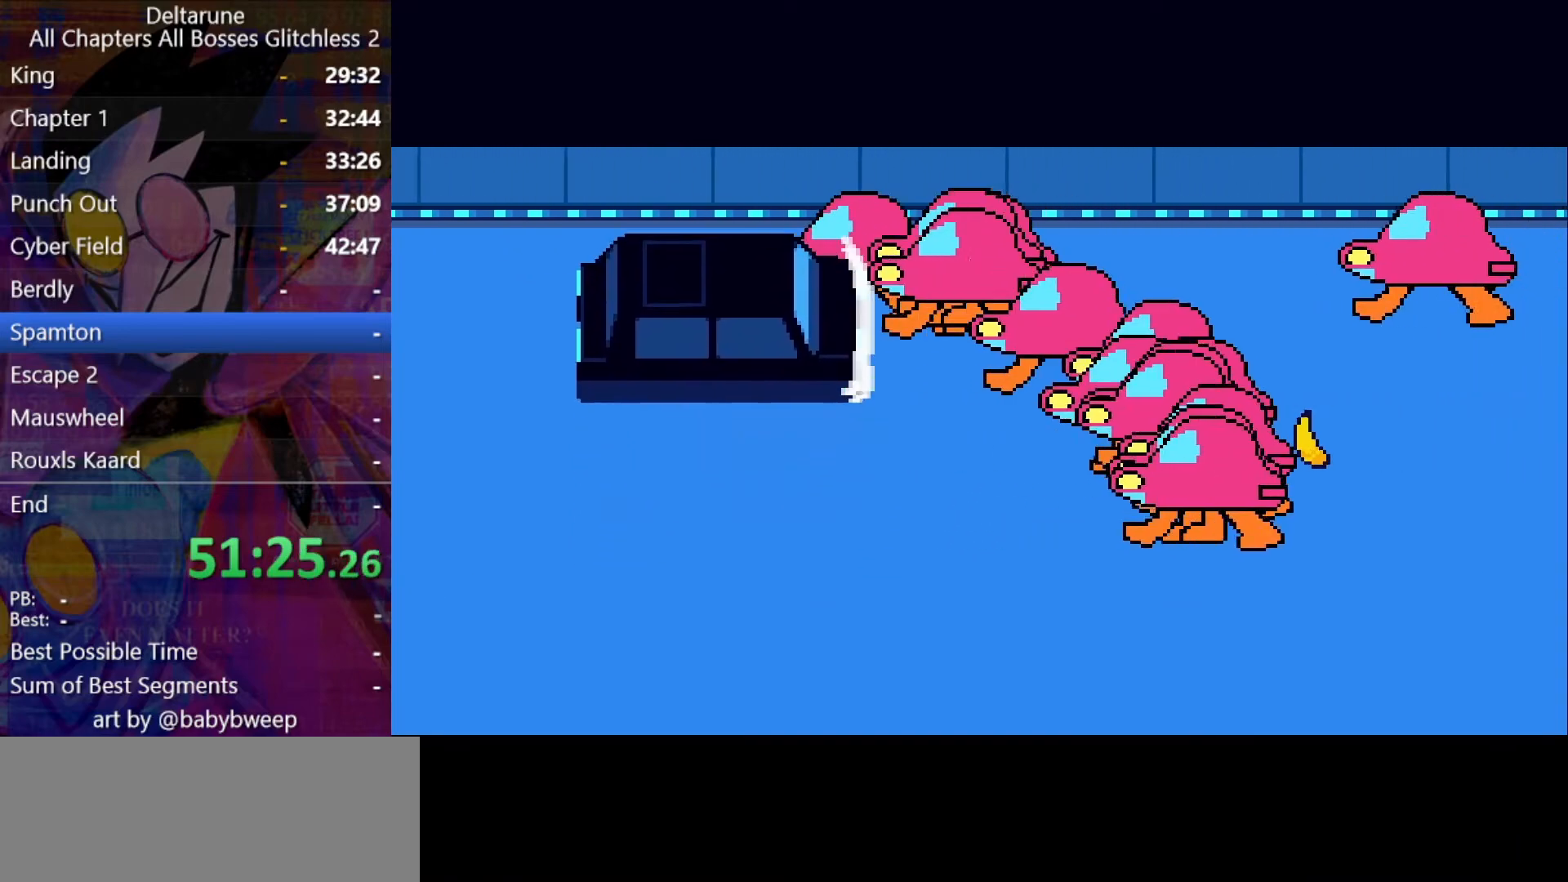
Gameplay with keyboard; each line is a JSON object with the keys held at the frame after it. "events" lists presses ("down") and releases ("up") of "c", "down", "left", "return", "right", "shift", "up", "x" and "z" between this image and that frame as [ms after this image, input, new state], when the widget could be followed in between. No other keys are recorded. Mouse input is not recorded. Not read: ctrl.
{"keys": ["down", "left", "right", "shift"], "events": [[134, "up", "up"], [234, "down", "down"]]}
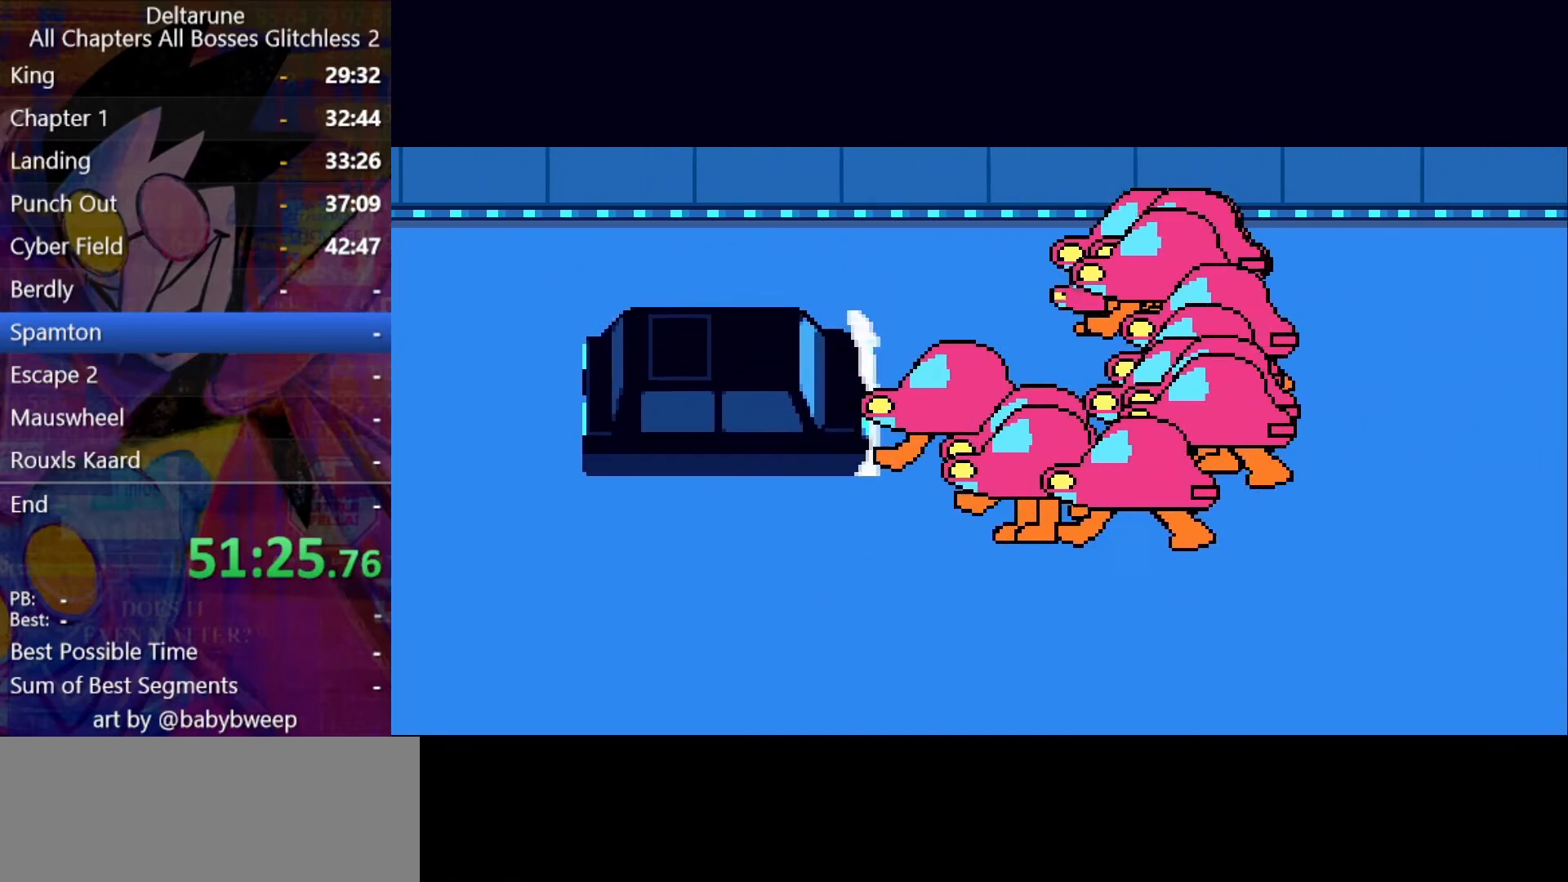
{"keys": ["left", "right", "shift", "up"], "events": [[334, "down", "up"], [467, "up", "down"]]}
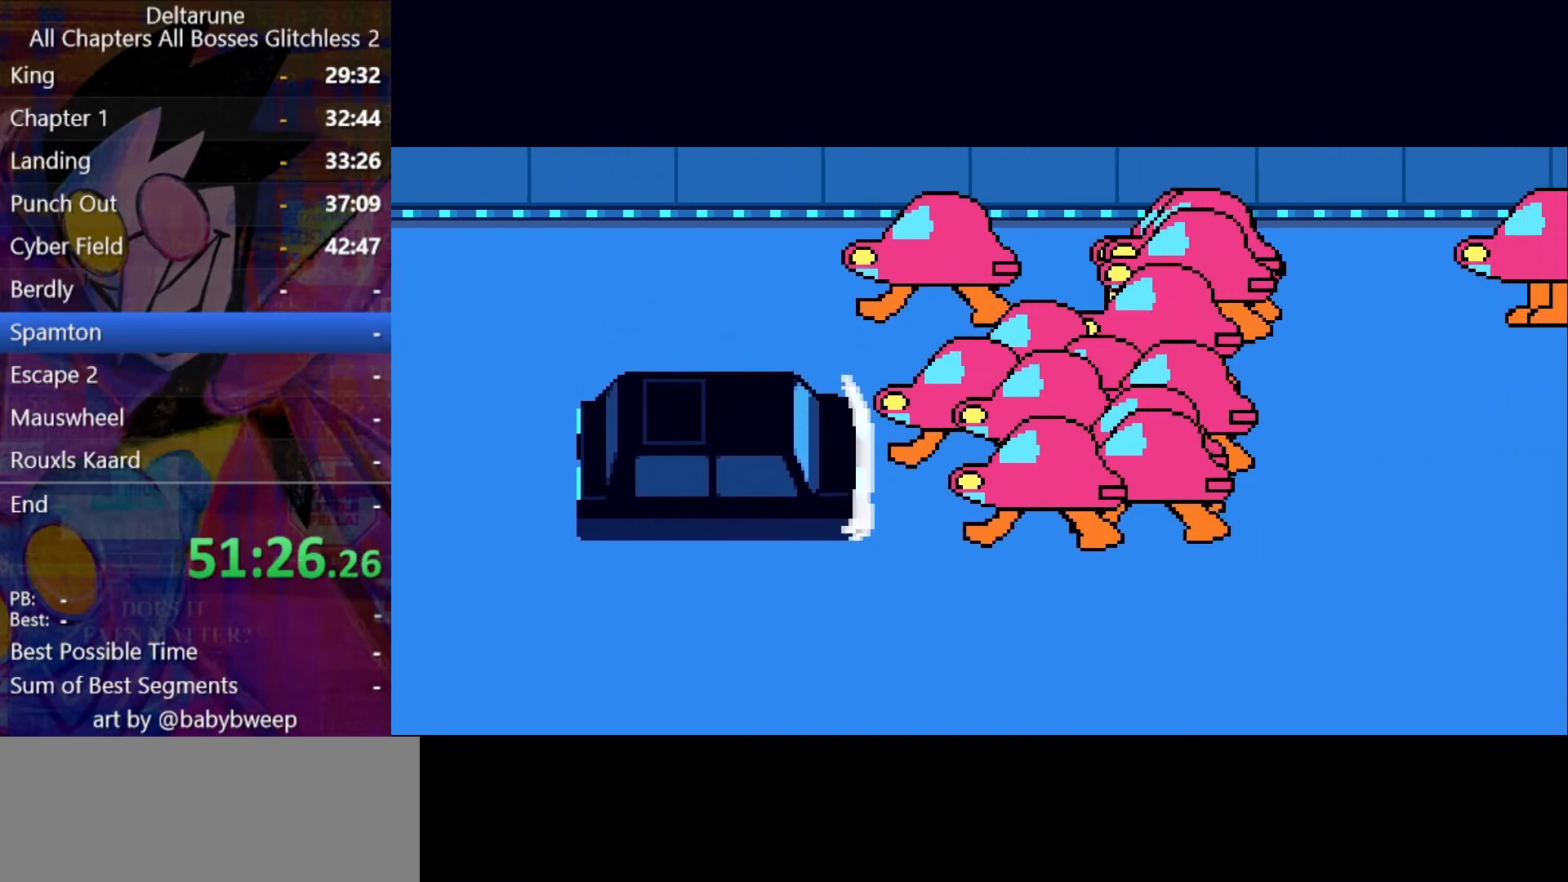
{"keys": ["left", "right", "shift", "up"], "events": []}
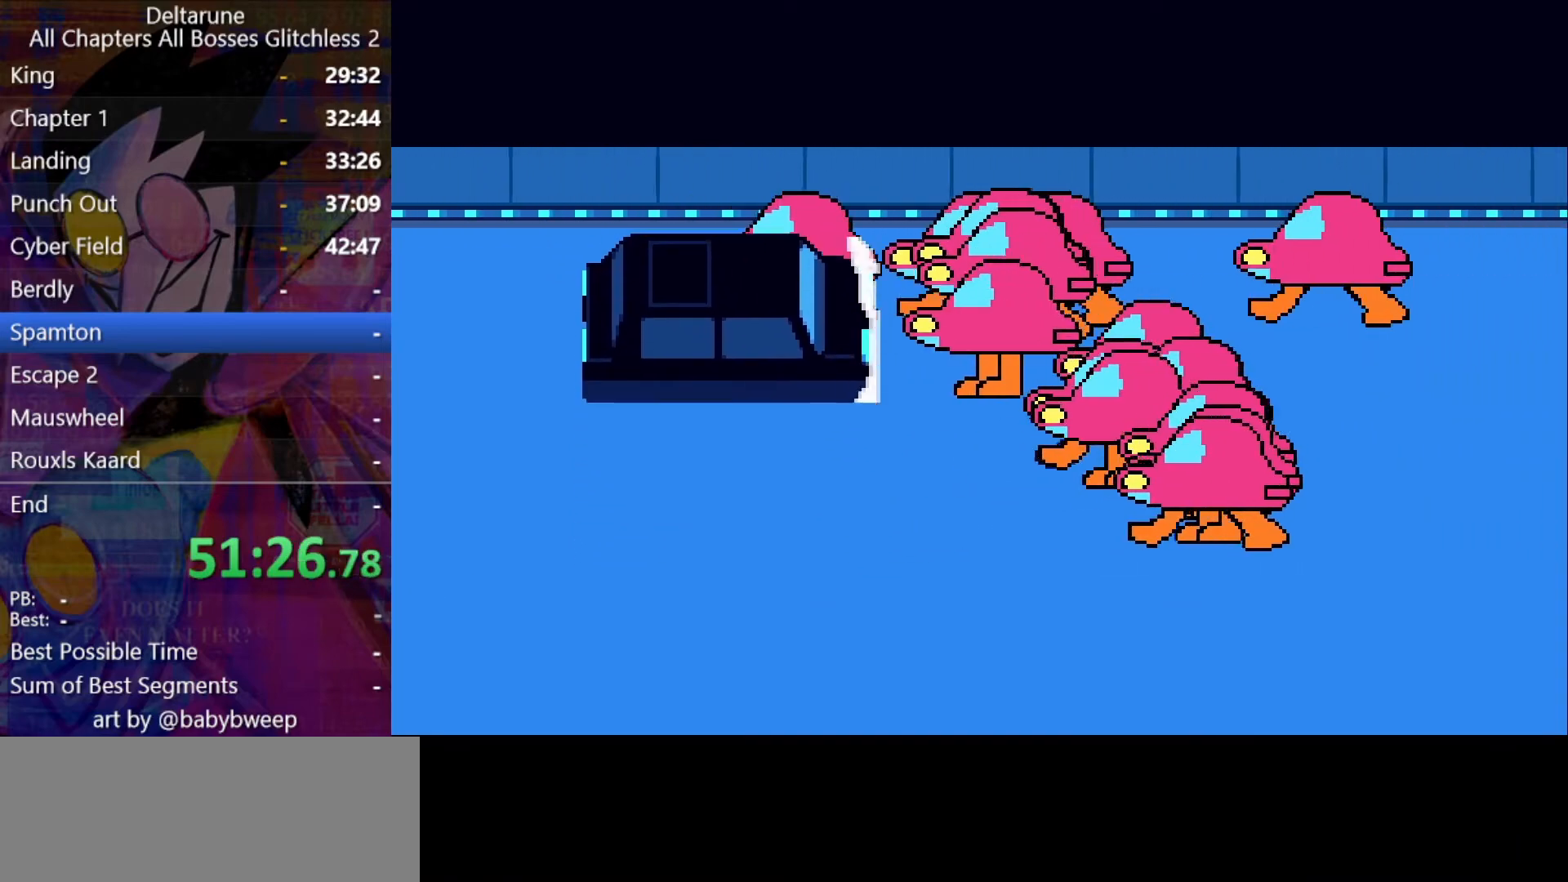
{"keys": ["down", "left", "right", "shift"], "events": [[167, "up", "up"], [367, "down", "down"]]}
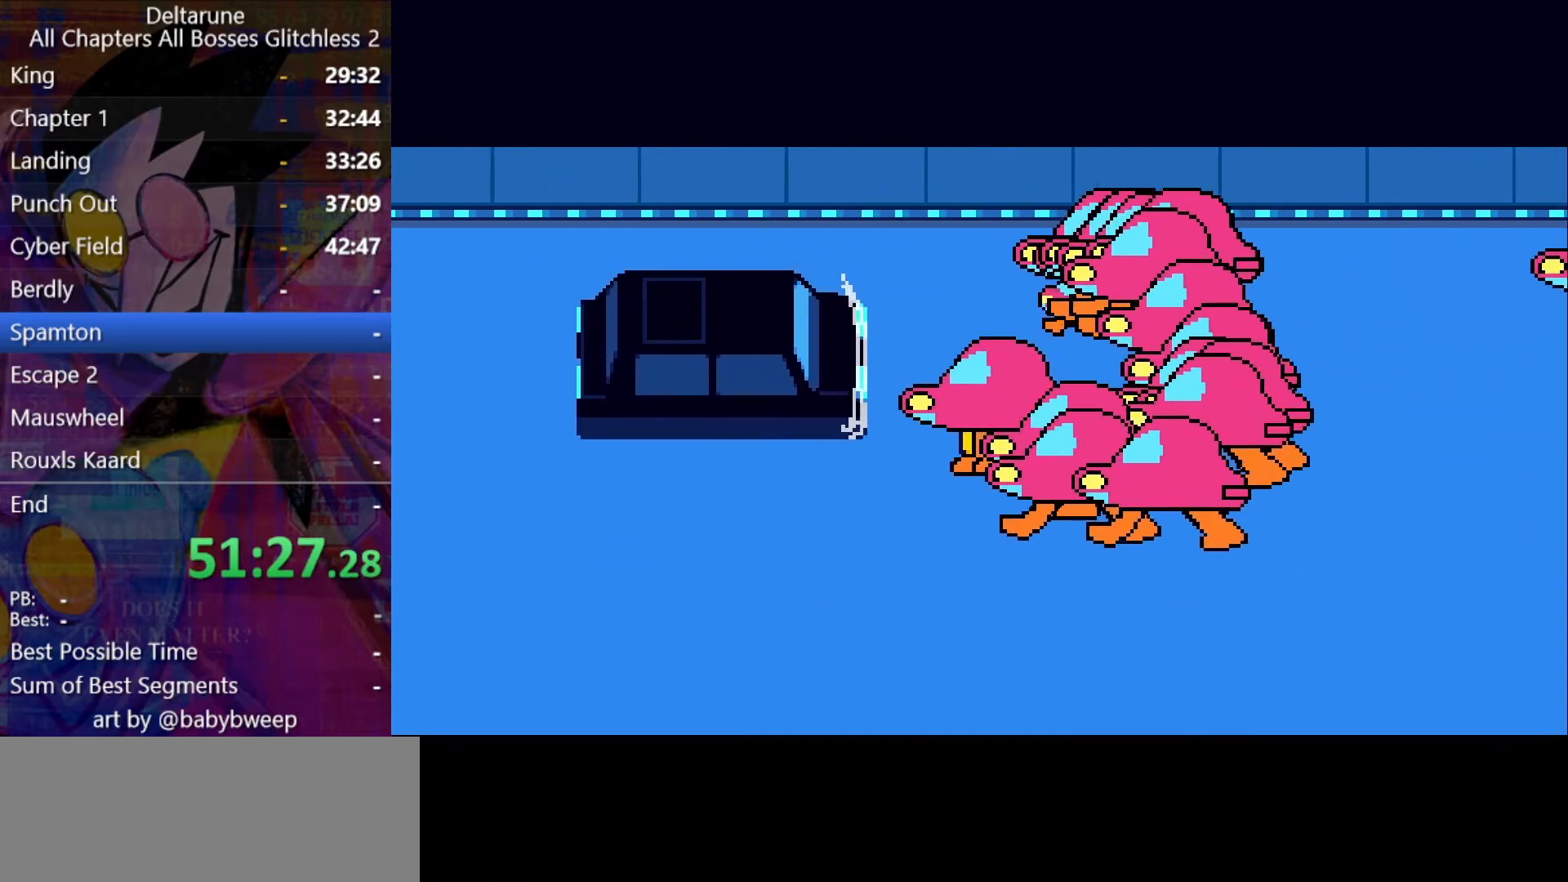
{"keys": ["left", "right", "shift", "up"], "events": [[334, "down", "up"], [467, "up", "down"]]}
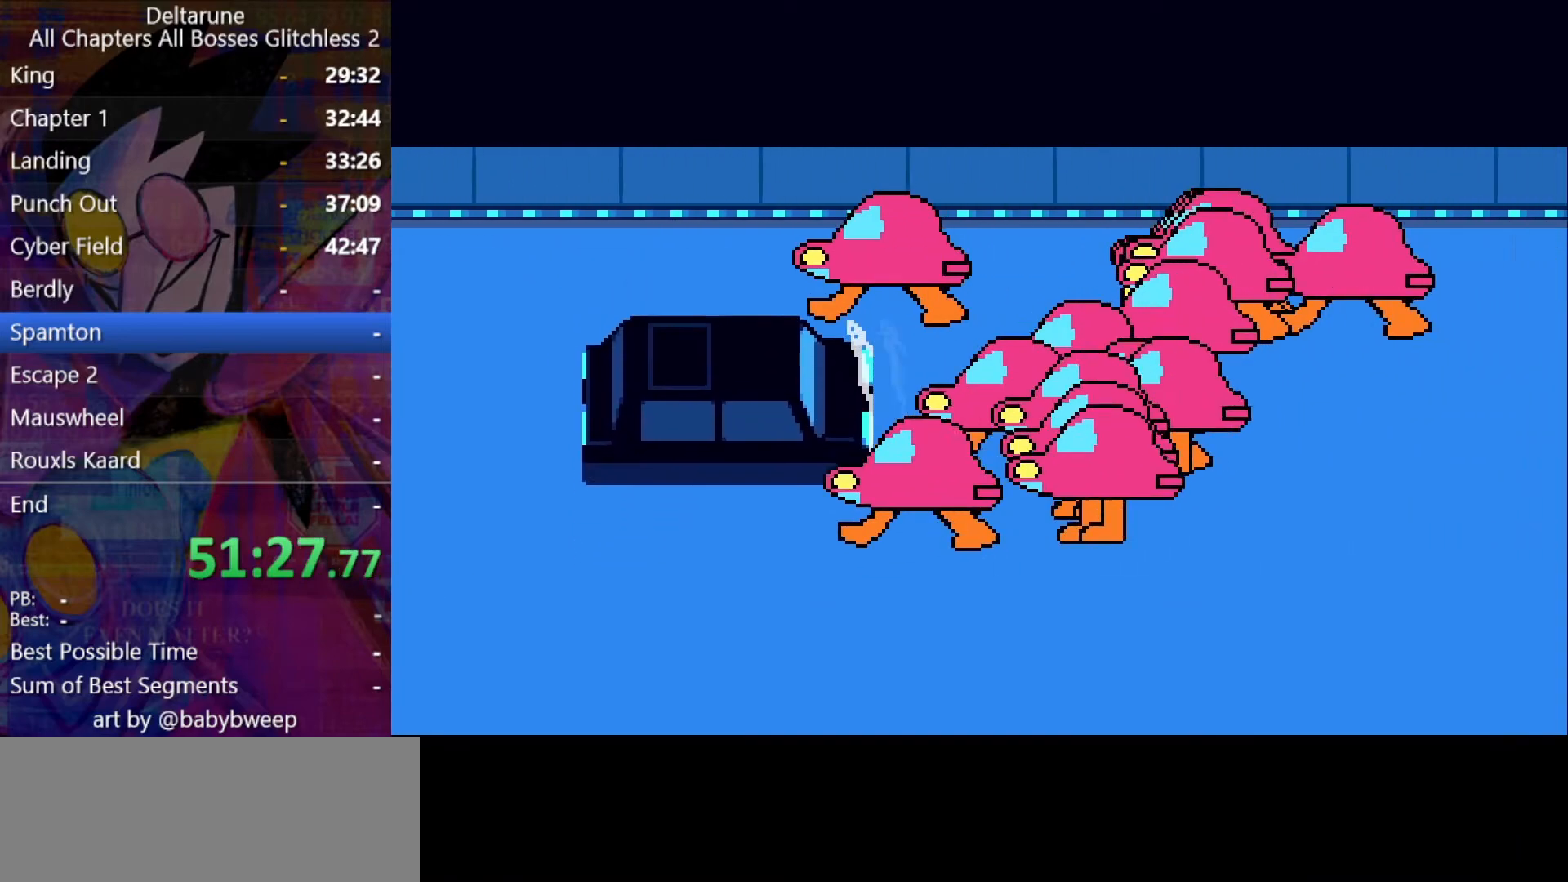
{"keys": ["down", "left", "right", "shift"], "events": [[334, "up", "up"], [434, "down", "down"]]}
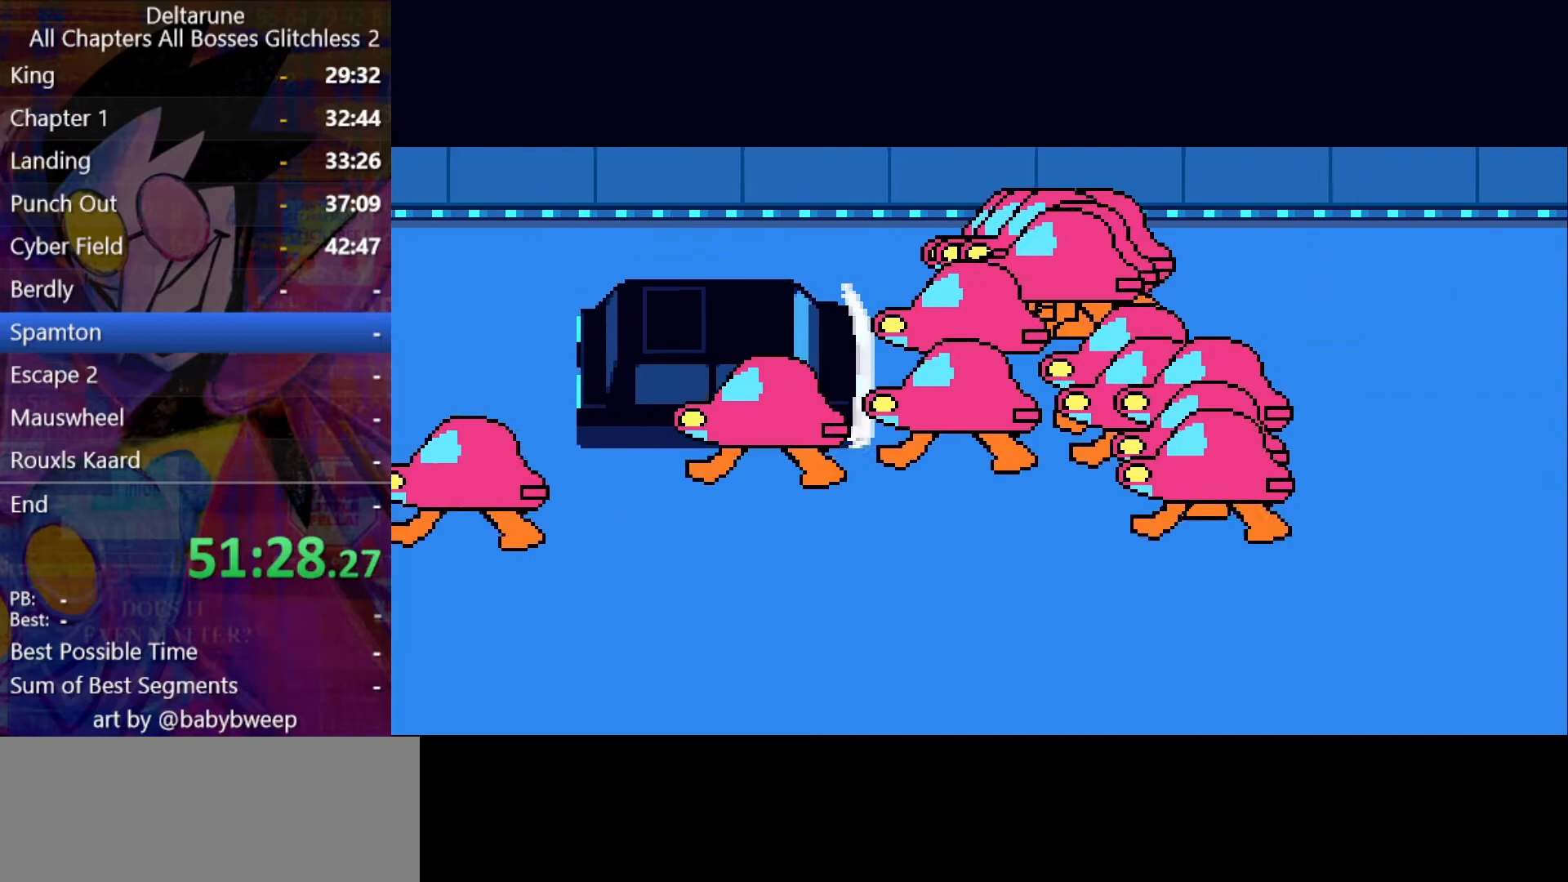
{"keys": ["down", "left", "right", "shift"], "events": []}
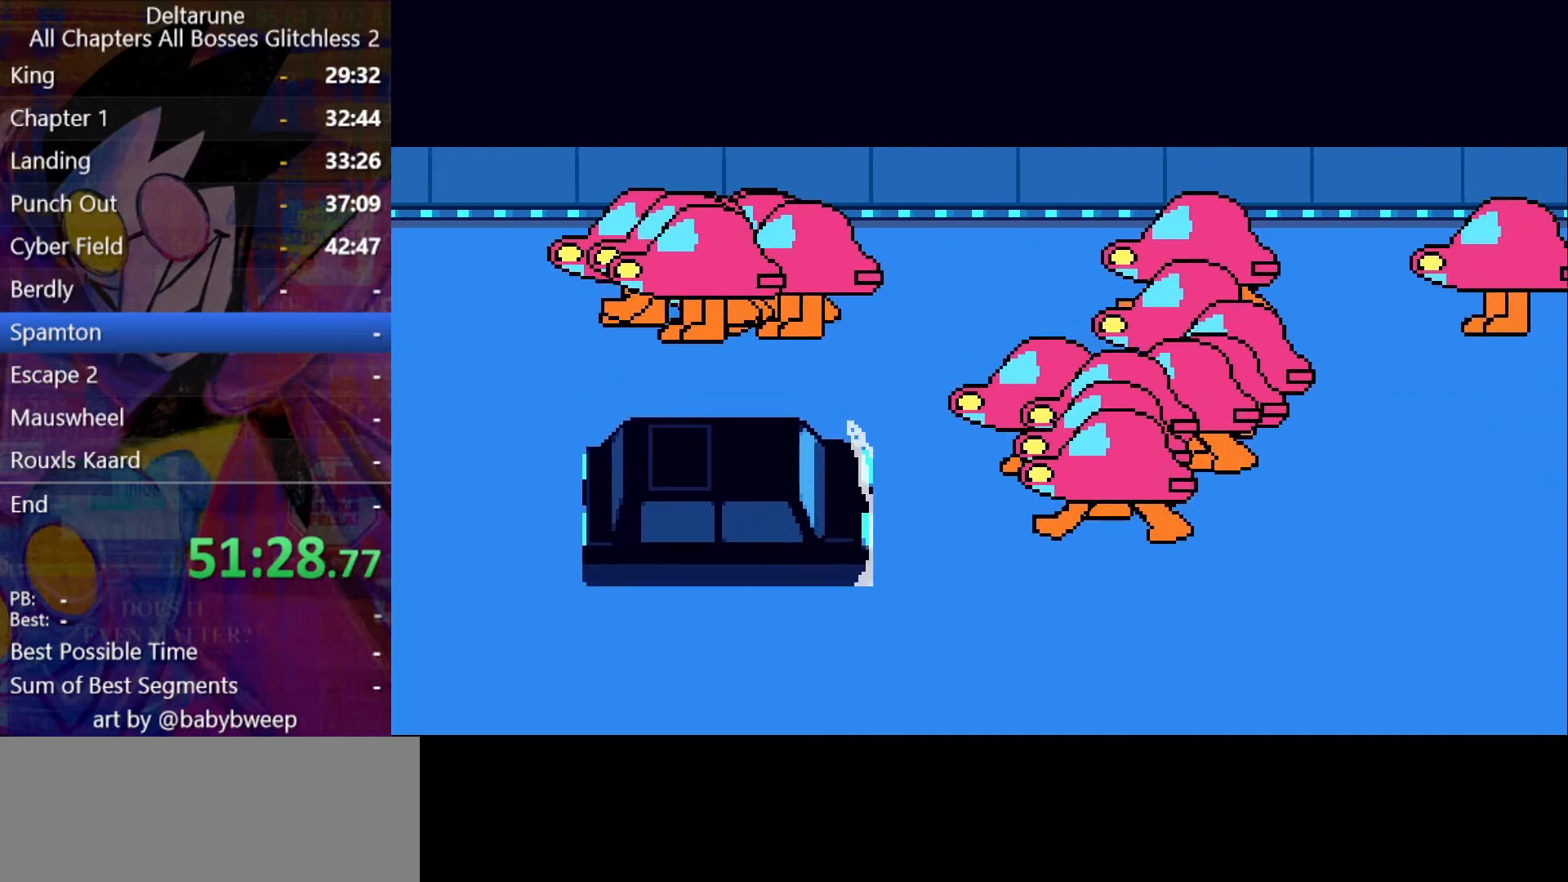
{"keys": ["left", "right", "shift", "up"], "events": [[200, "down", "up"], [267, "up", "down"]]}
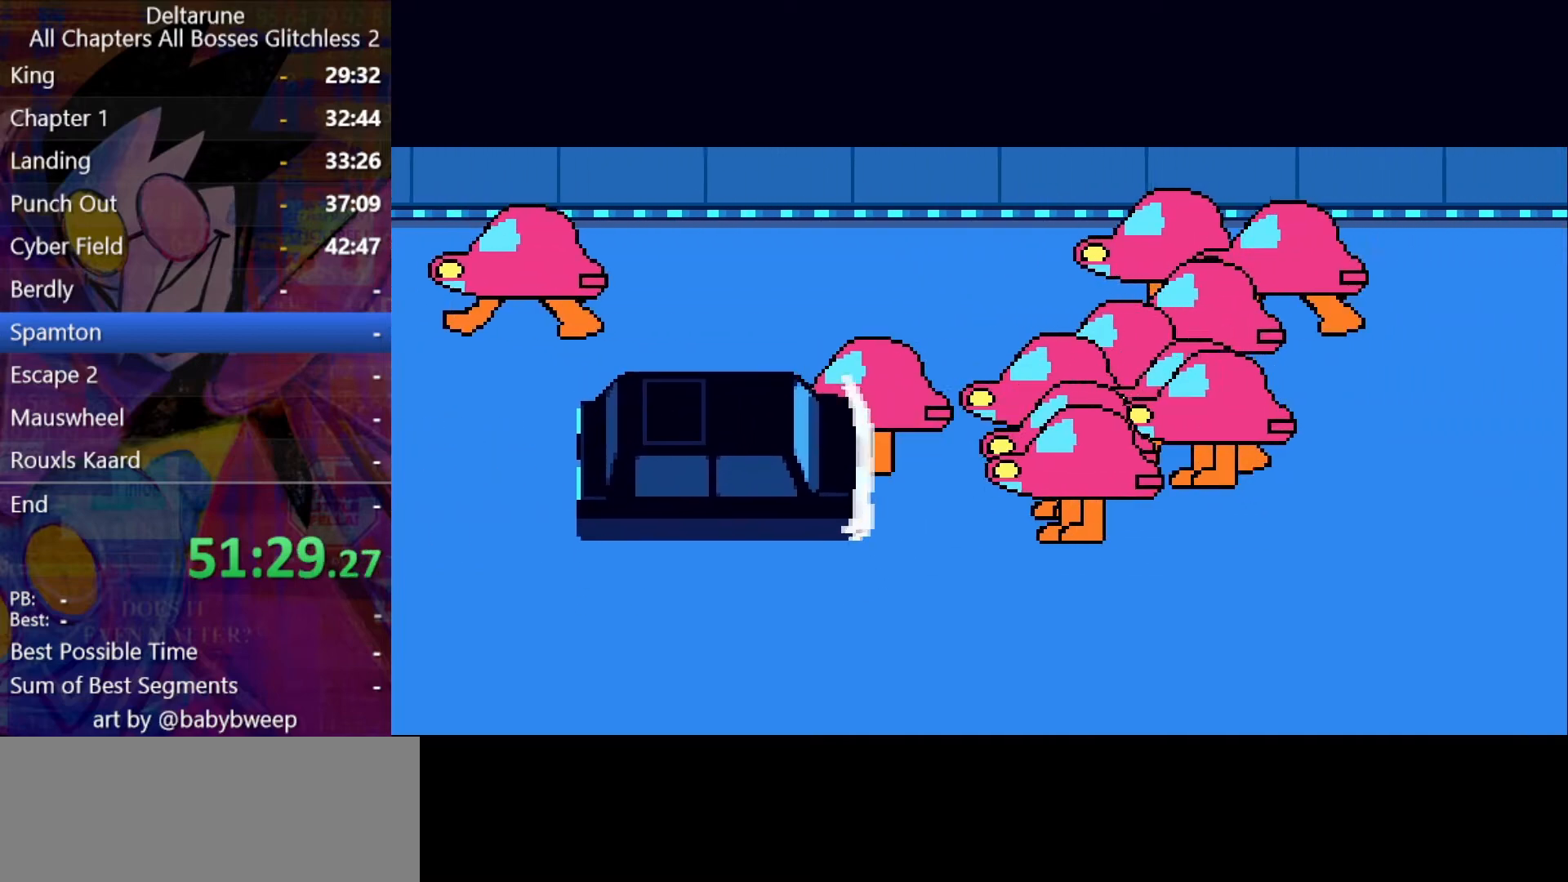
{"keys": ["left", "right", "shift", "up"], "events": []}
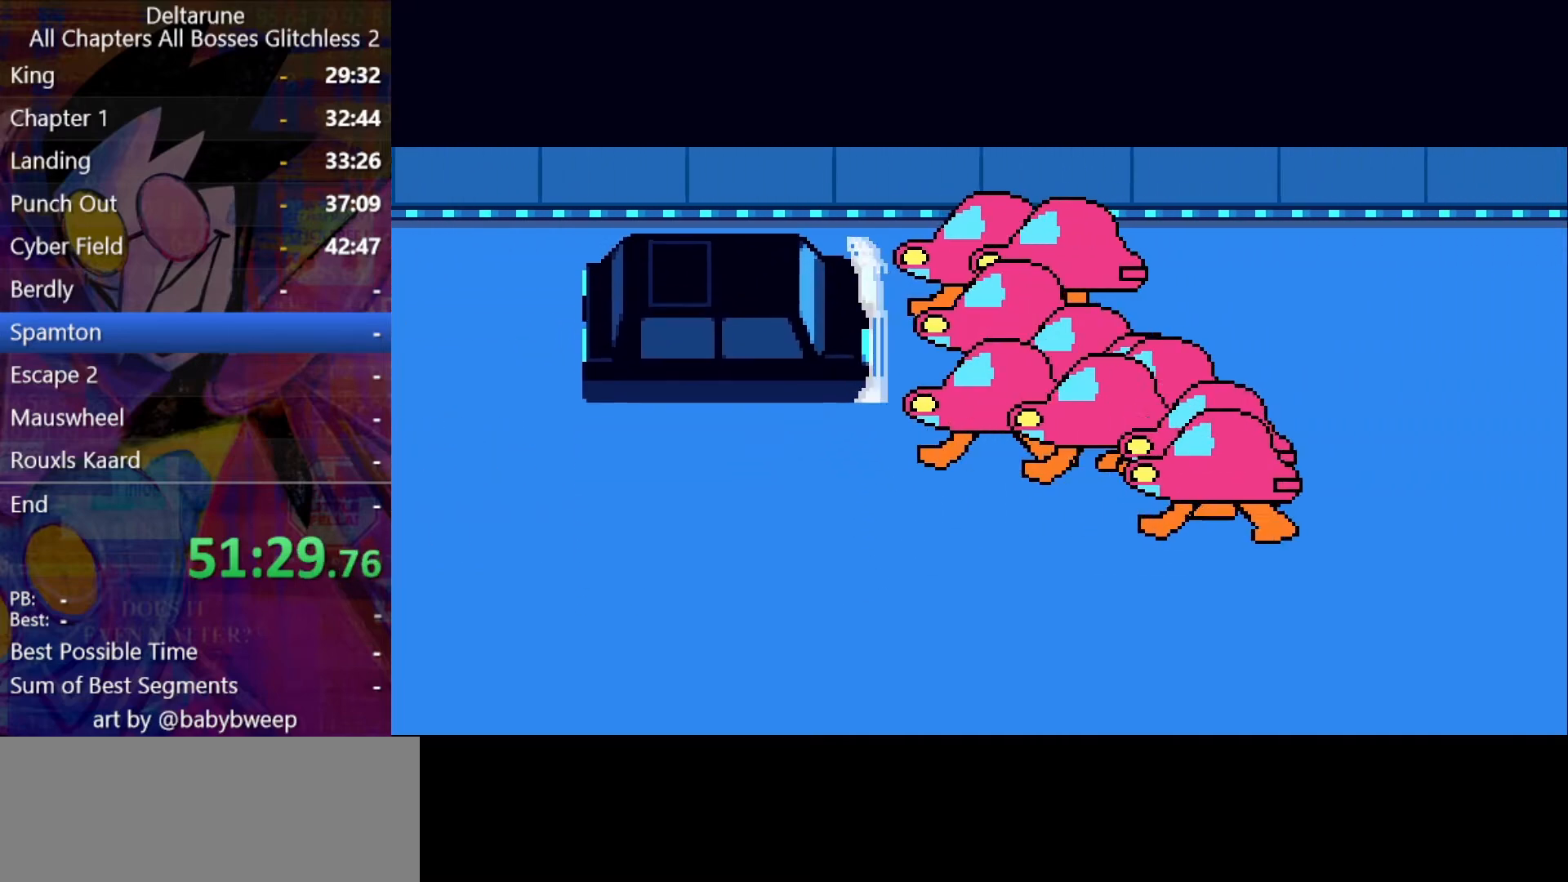
{"keys": ["down", "left", "right", "shift"], "events": [[167, "up", "up"], [267, "down", "down"]]}
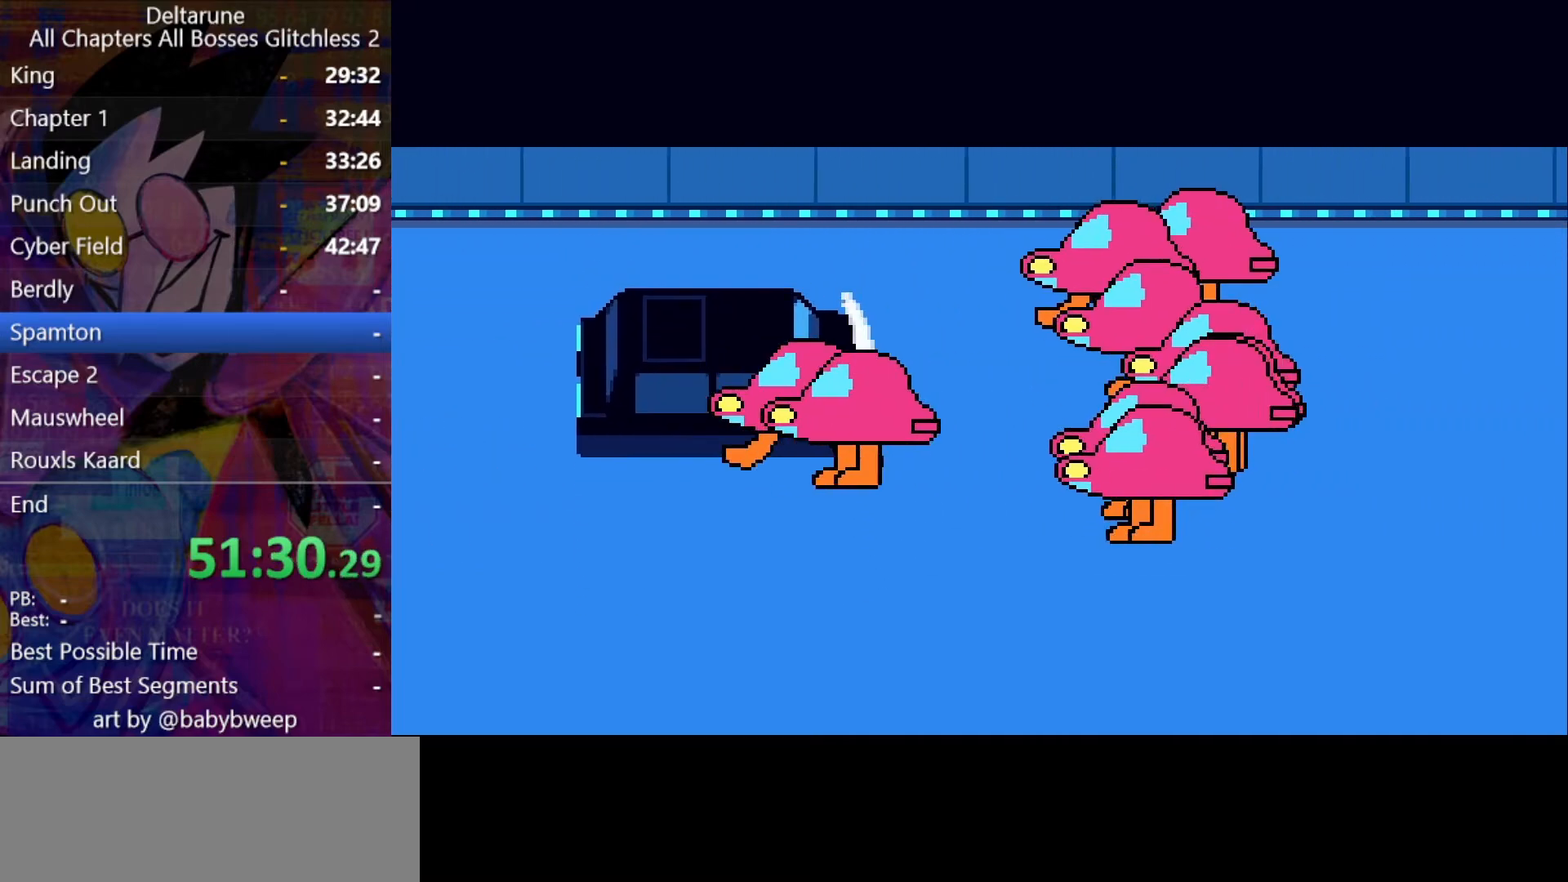
{"keys": ["left", "right", "shift"], "events": [[467, "down", "up"]]}
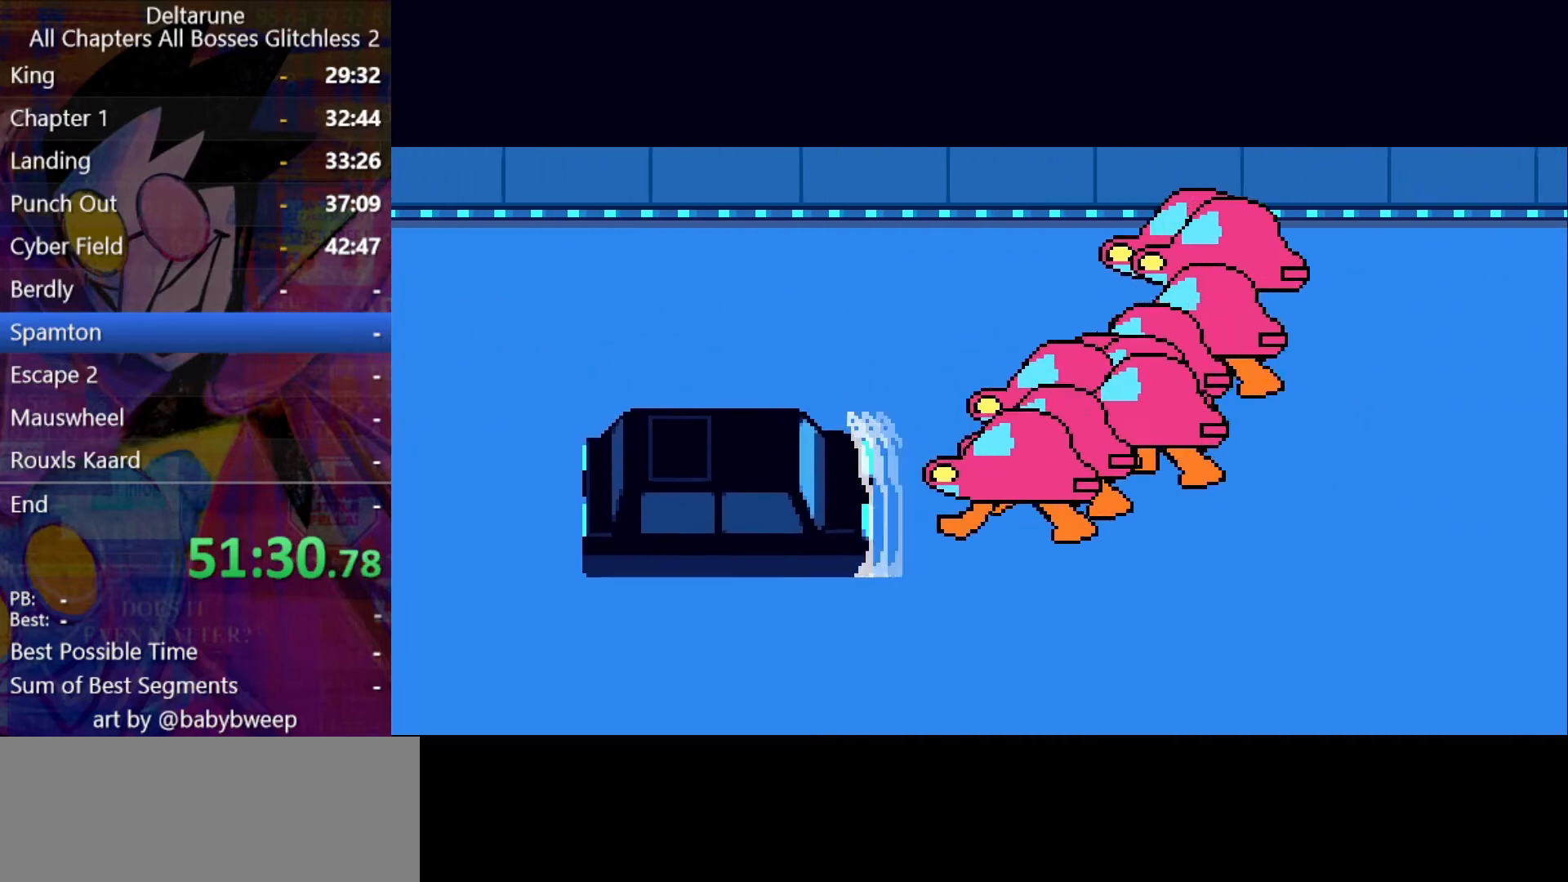
{"keys": ["left", "right", "shift", "up"], "events": [[100, "up", "down"]]}
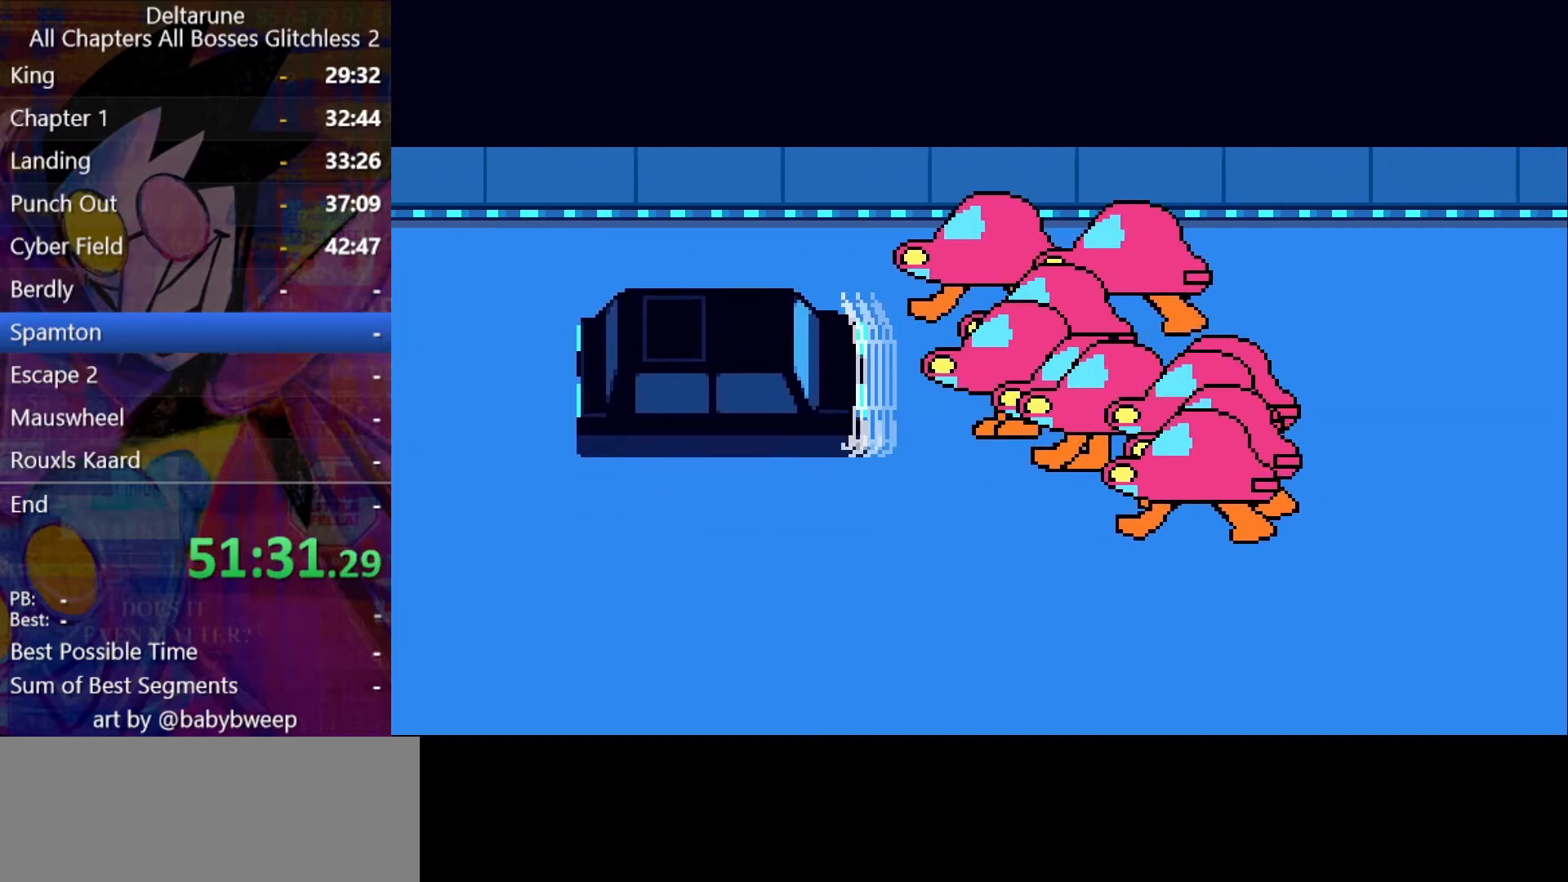
{"keys": ["down", "left", "right", "shift"], "events": [[300, "up", "up"], [467, "down", "down"]]}
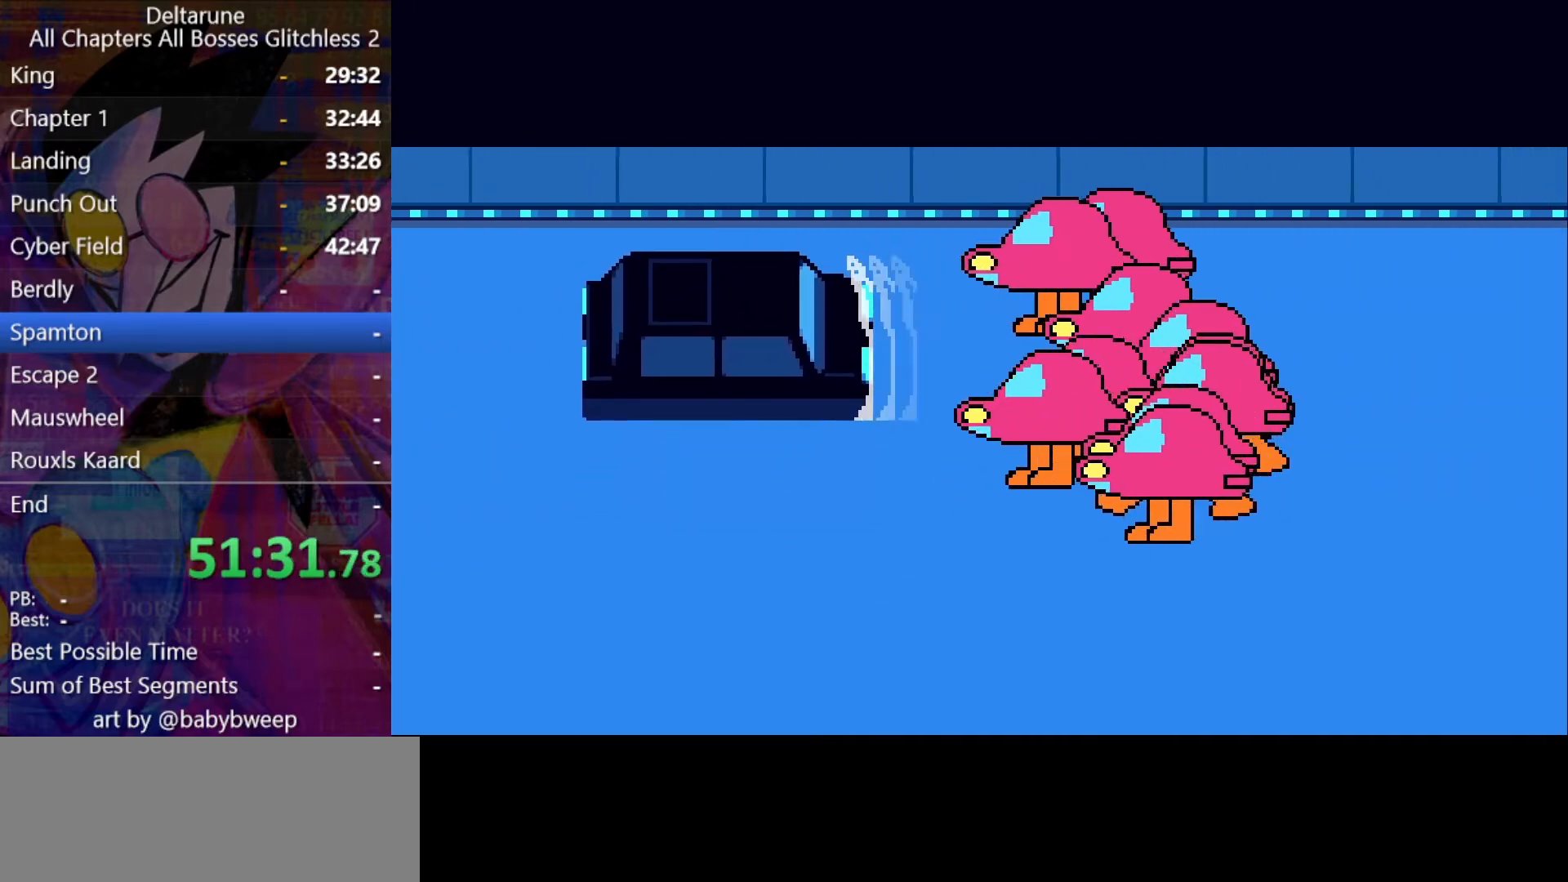
{"keys": ["down", "left", "right", "shift"], "events": []}
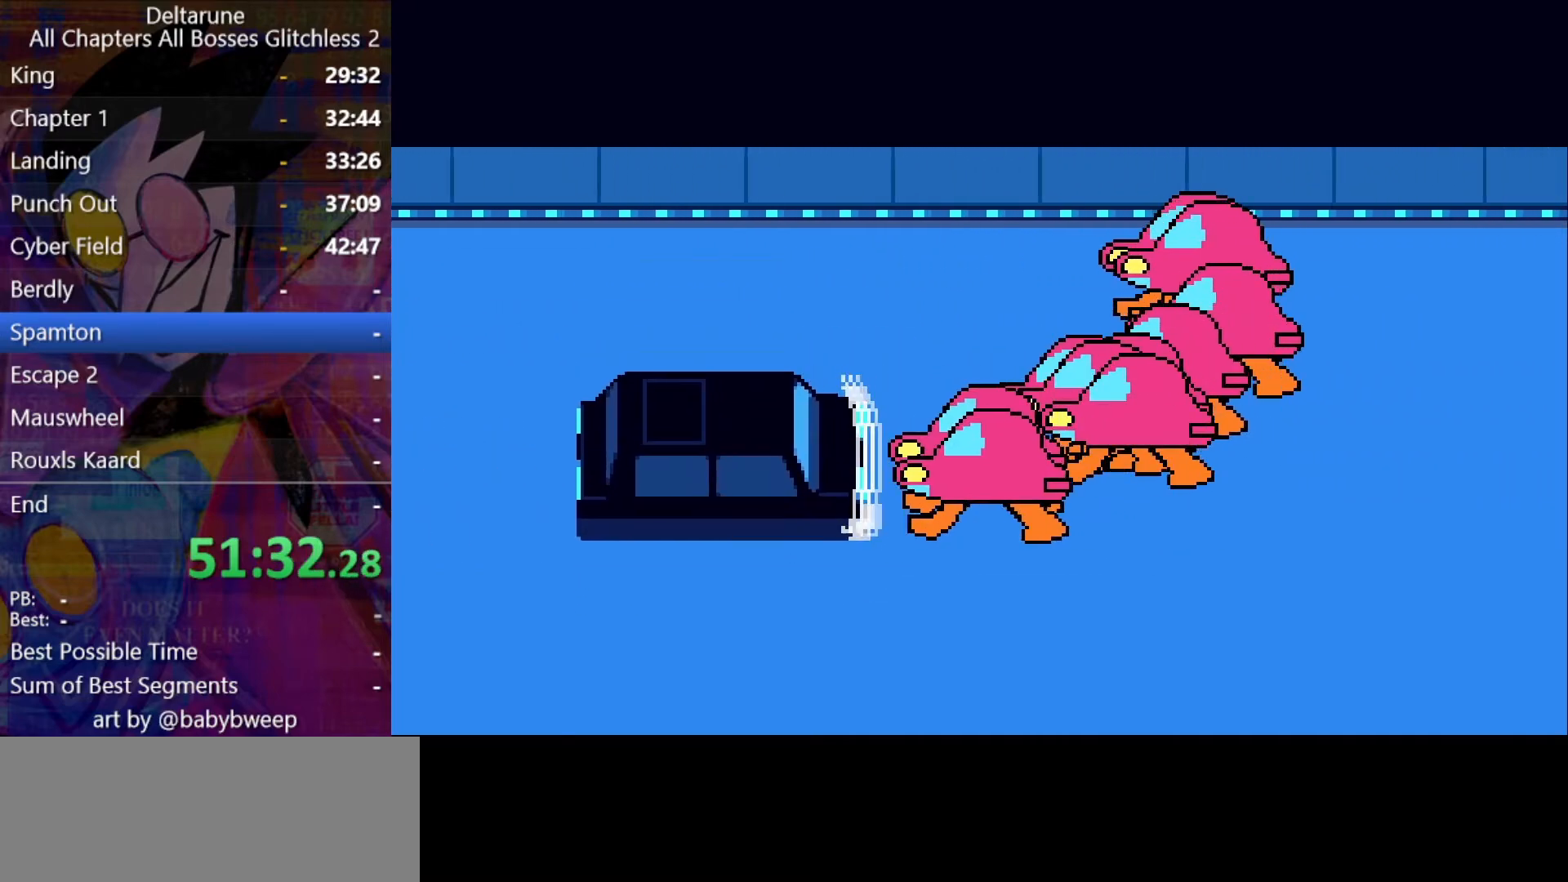
{"keys": ["left", "right", "shift", "up"], "events": [[34, "down", "up"], [167, "up", "down"]]}
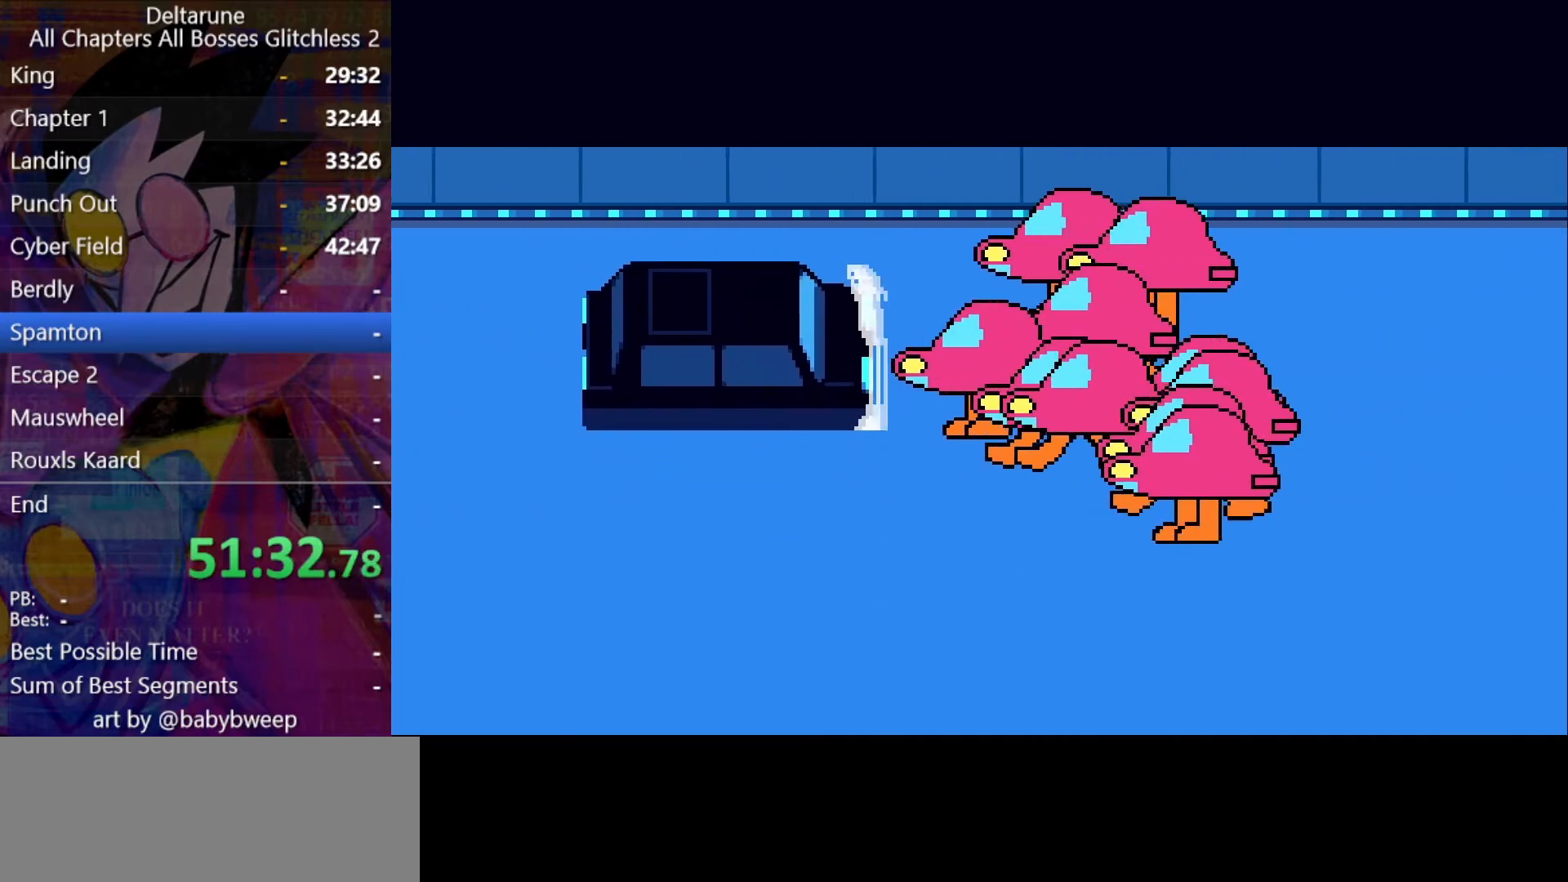
{"keys": ["down", "left", "right", "shift"], "events": [[267, "up", "up"], [400, "down", "down"]]}
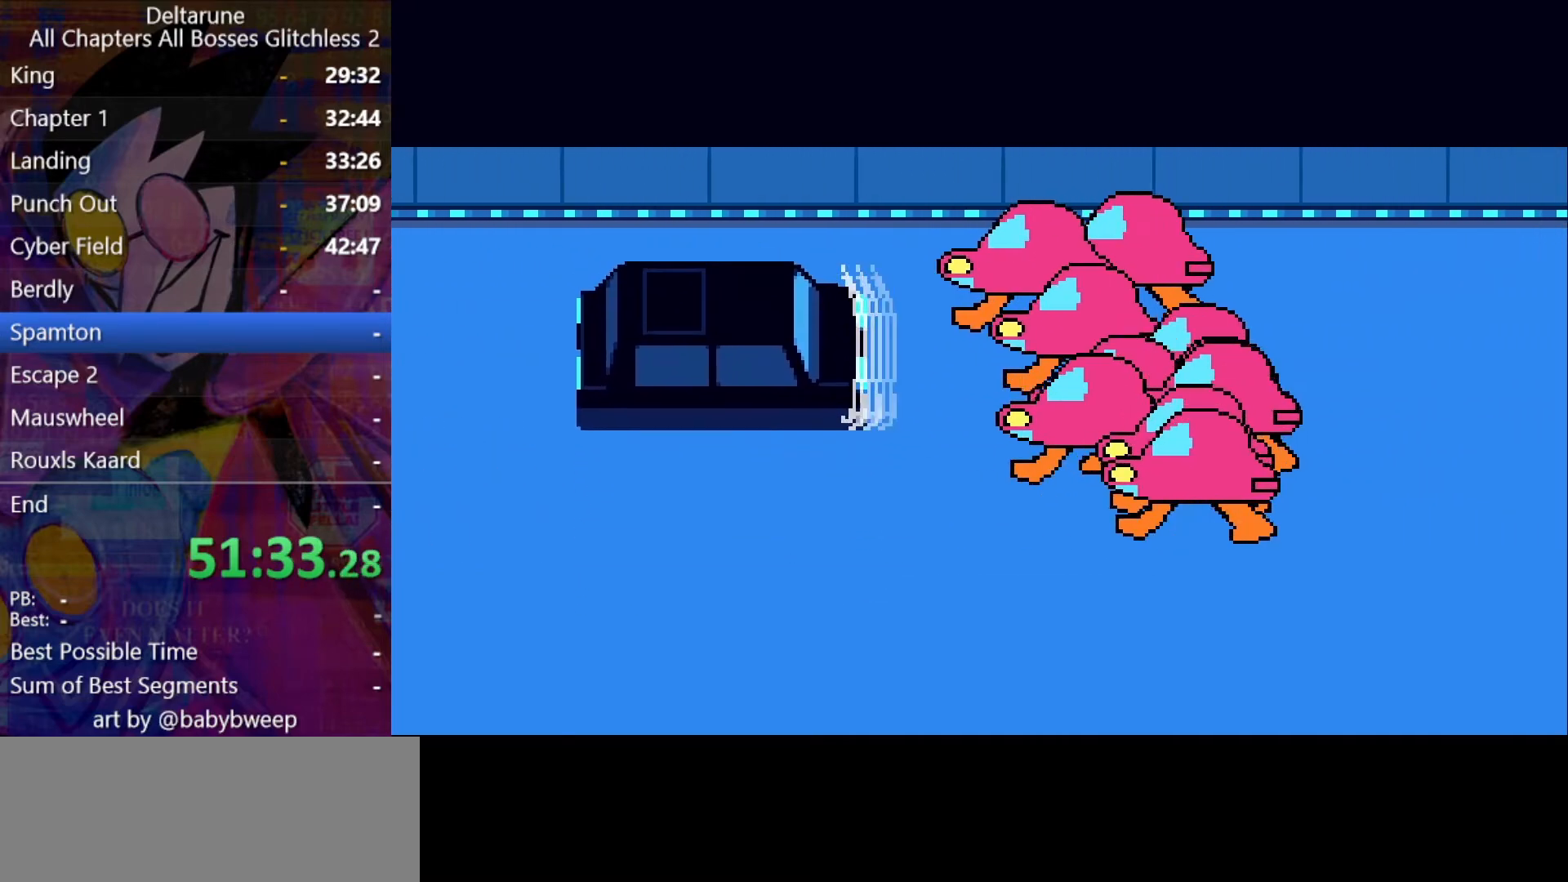
{"keys": ["down", "left", "right", "shift"], "events": []}
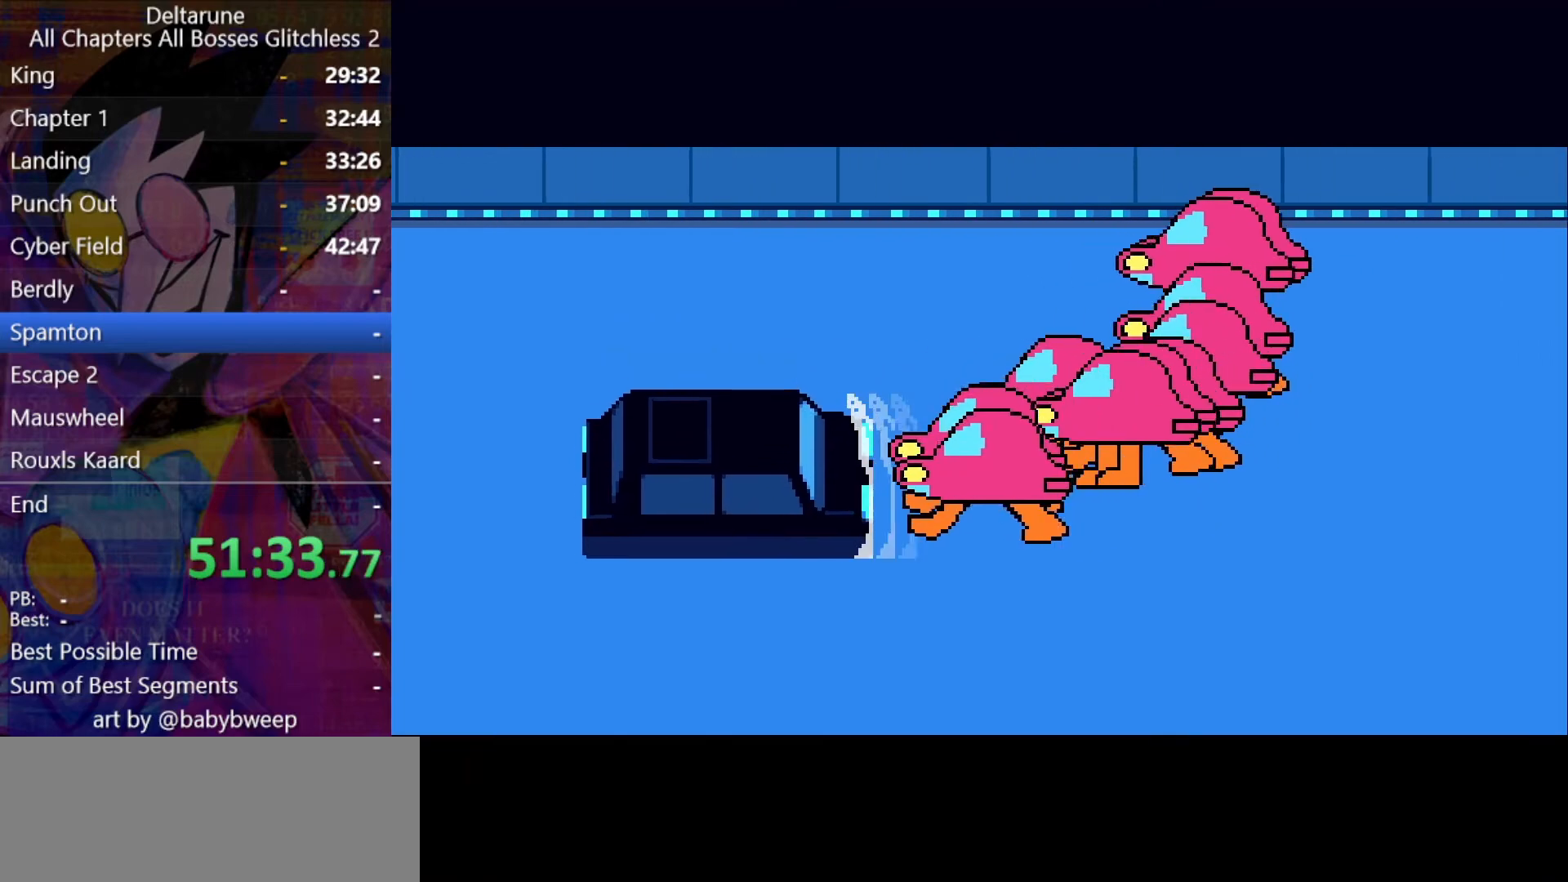
{"keys": ["left", "right", "shift", "up"], "events": [[34, "down", "up"], [167, "up", "down"]]}
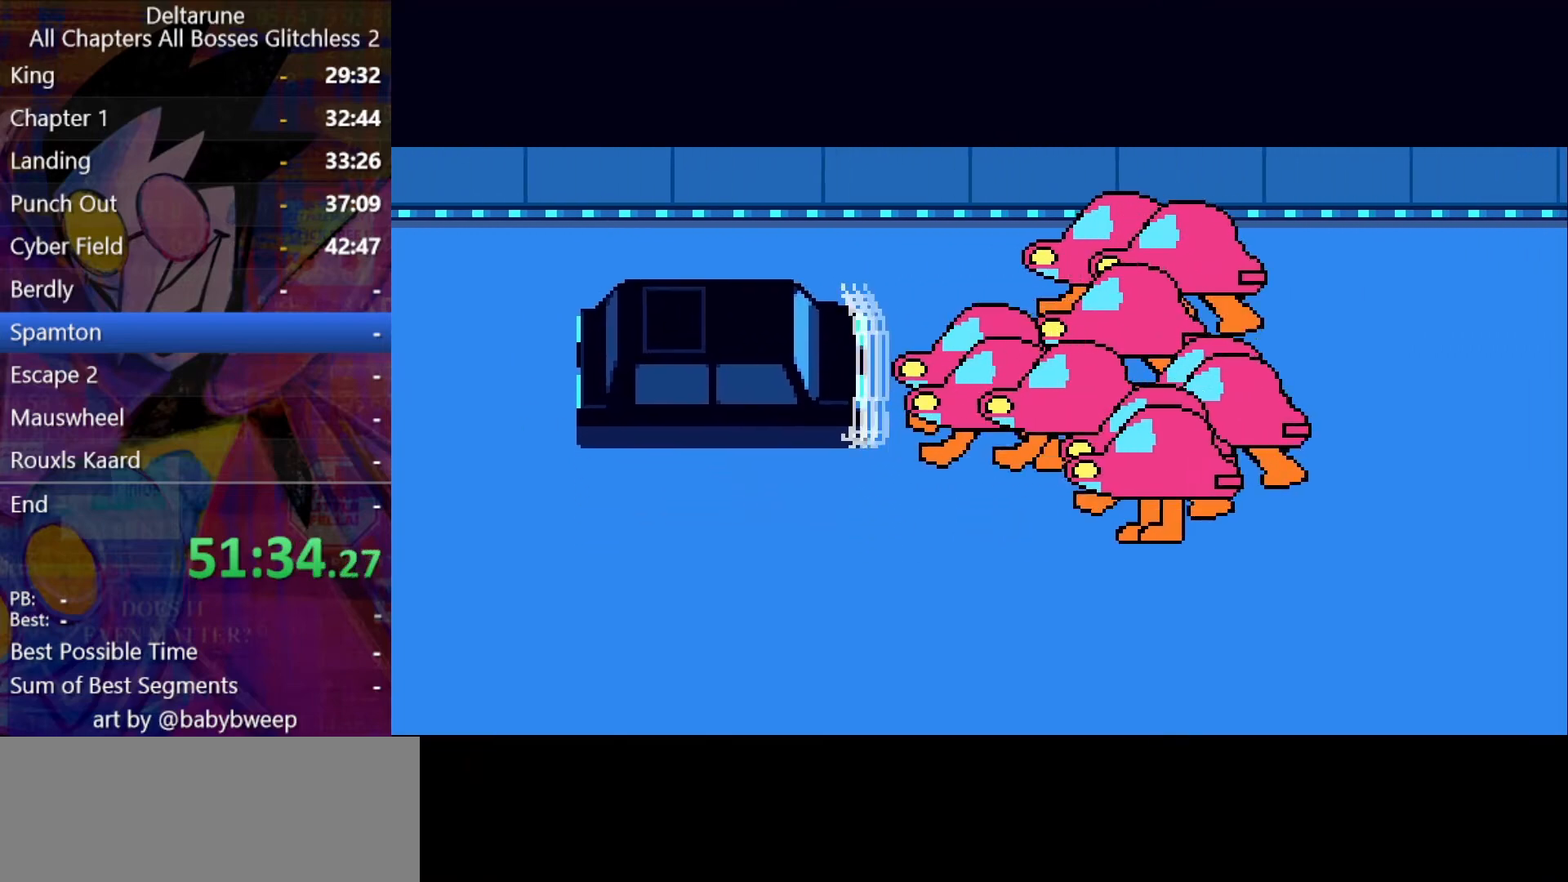
{"keys": ["down", "left", "right", "shift"], "events": [[367, "up", "up"], [500, "down", "down"]]}
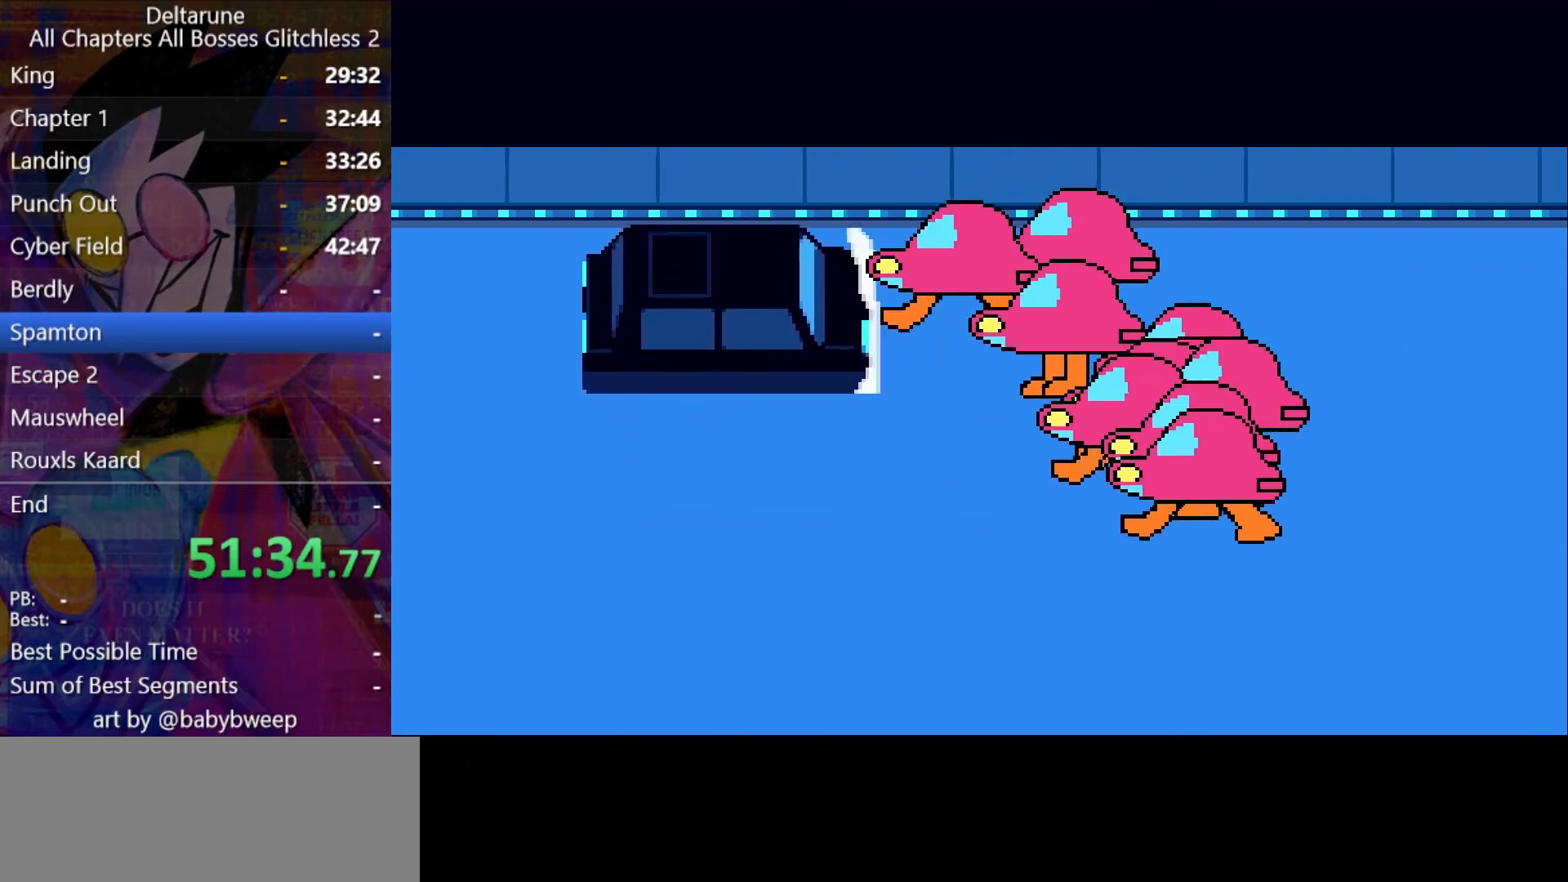
{"keys": ["left", "right", "shift"], "events": [[467, "down", "up"]]}
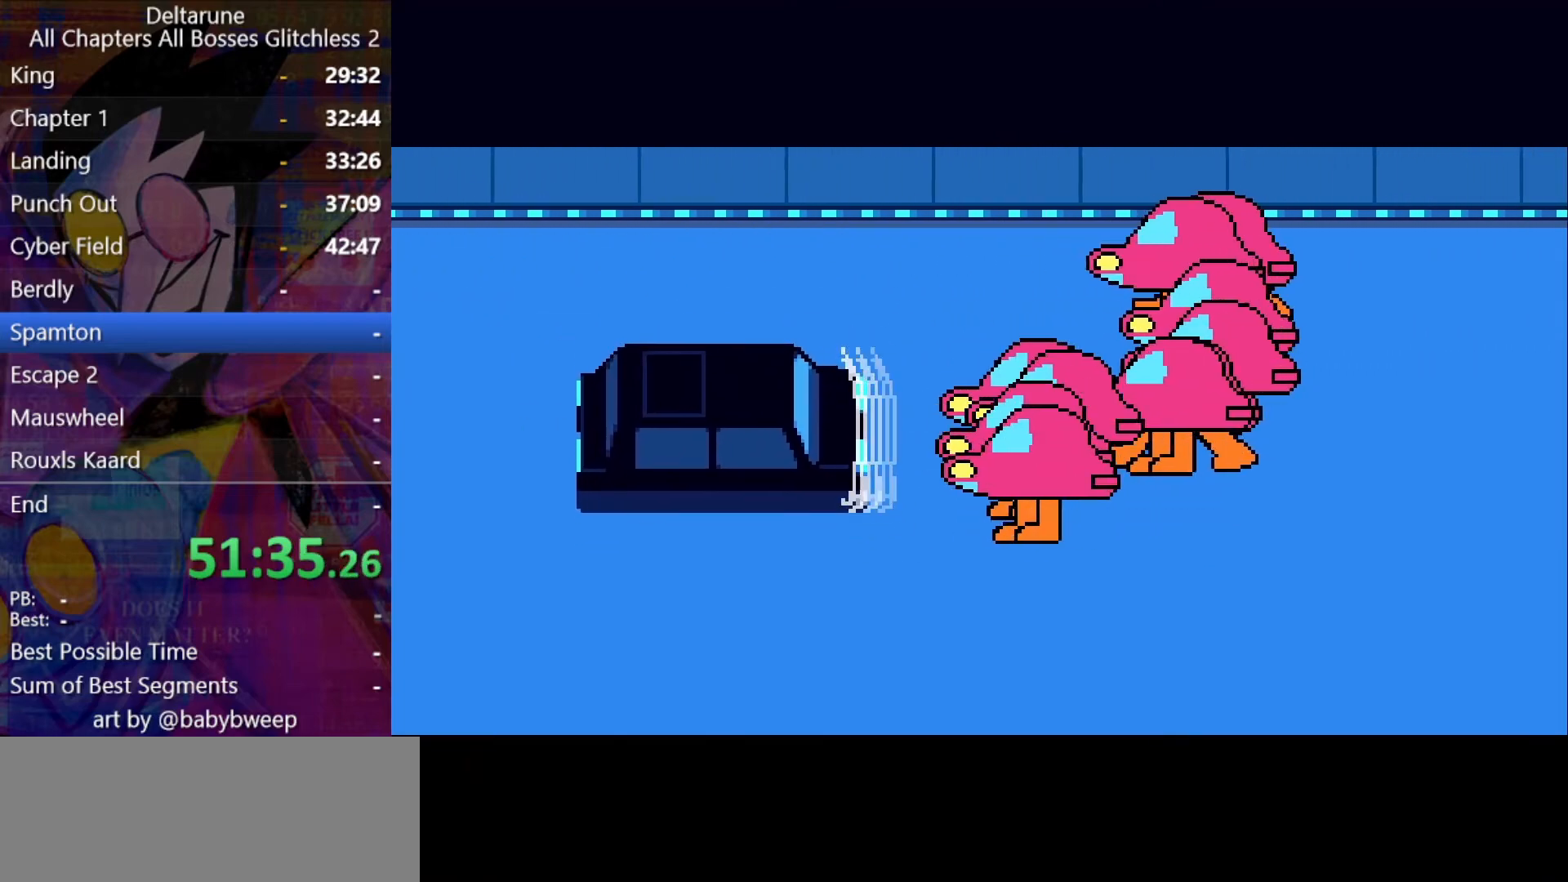
{"keys": ["left", "right", "shift", "up"], "events": [[167, "up", "down"]]}
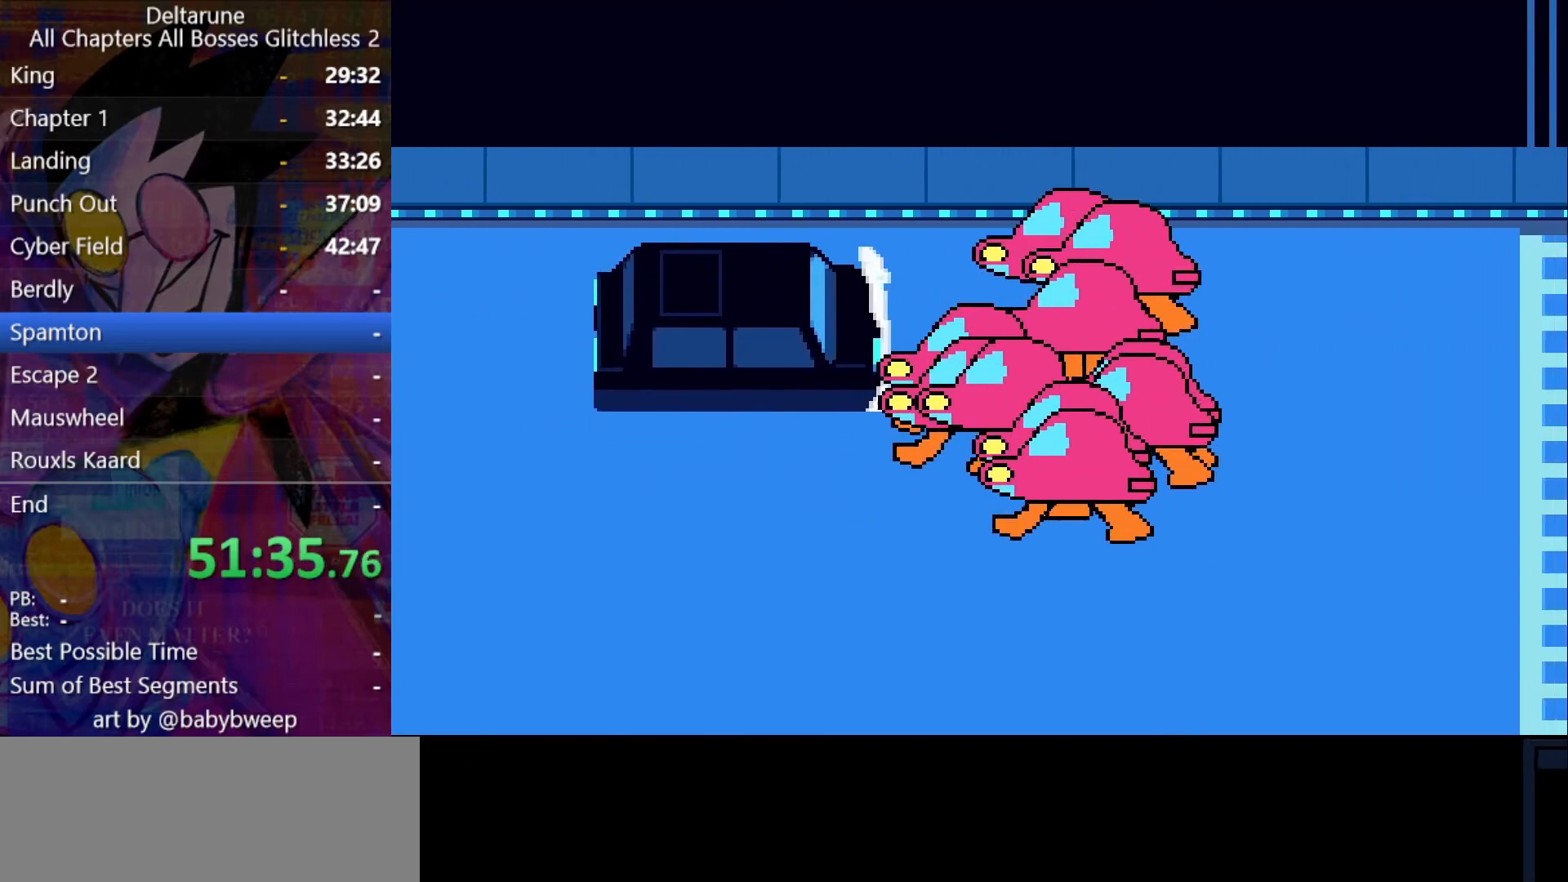
{"keys": ["down", "left", "right", "shift"], "events": [[167, "up", "up"], [300, "down", "down"]]}
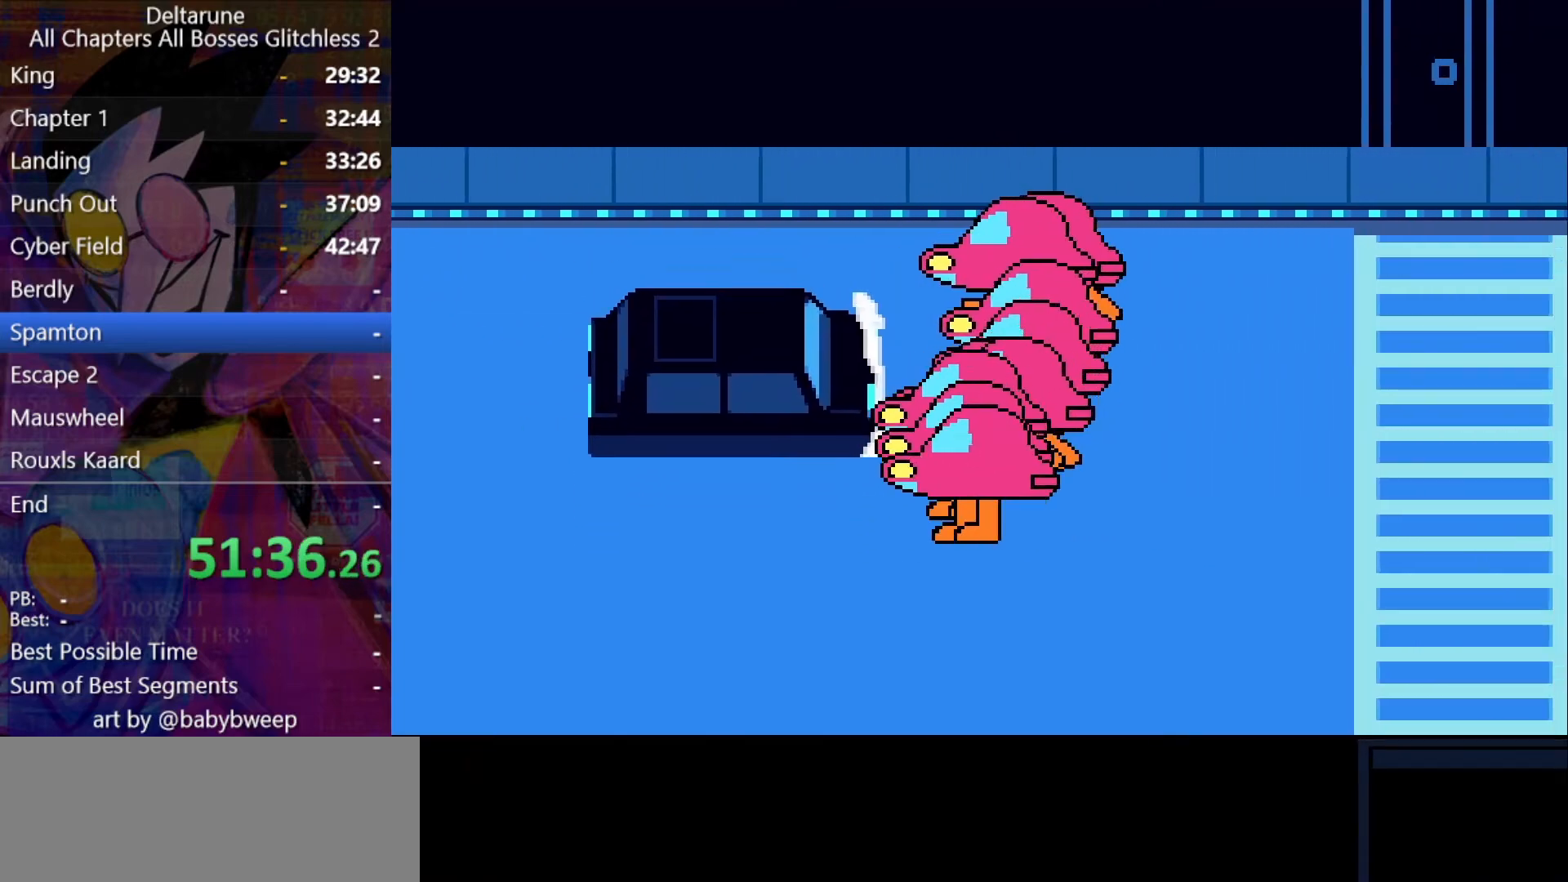
{"keys": ["right", "shift"], "events": [[234, "down", "up"], [467, "left", "up"]]}
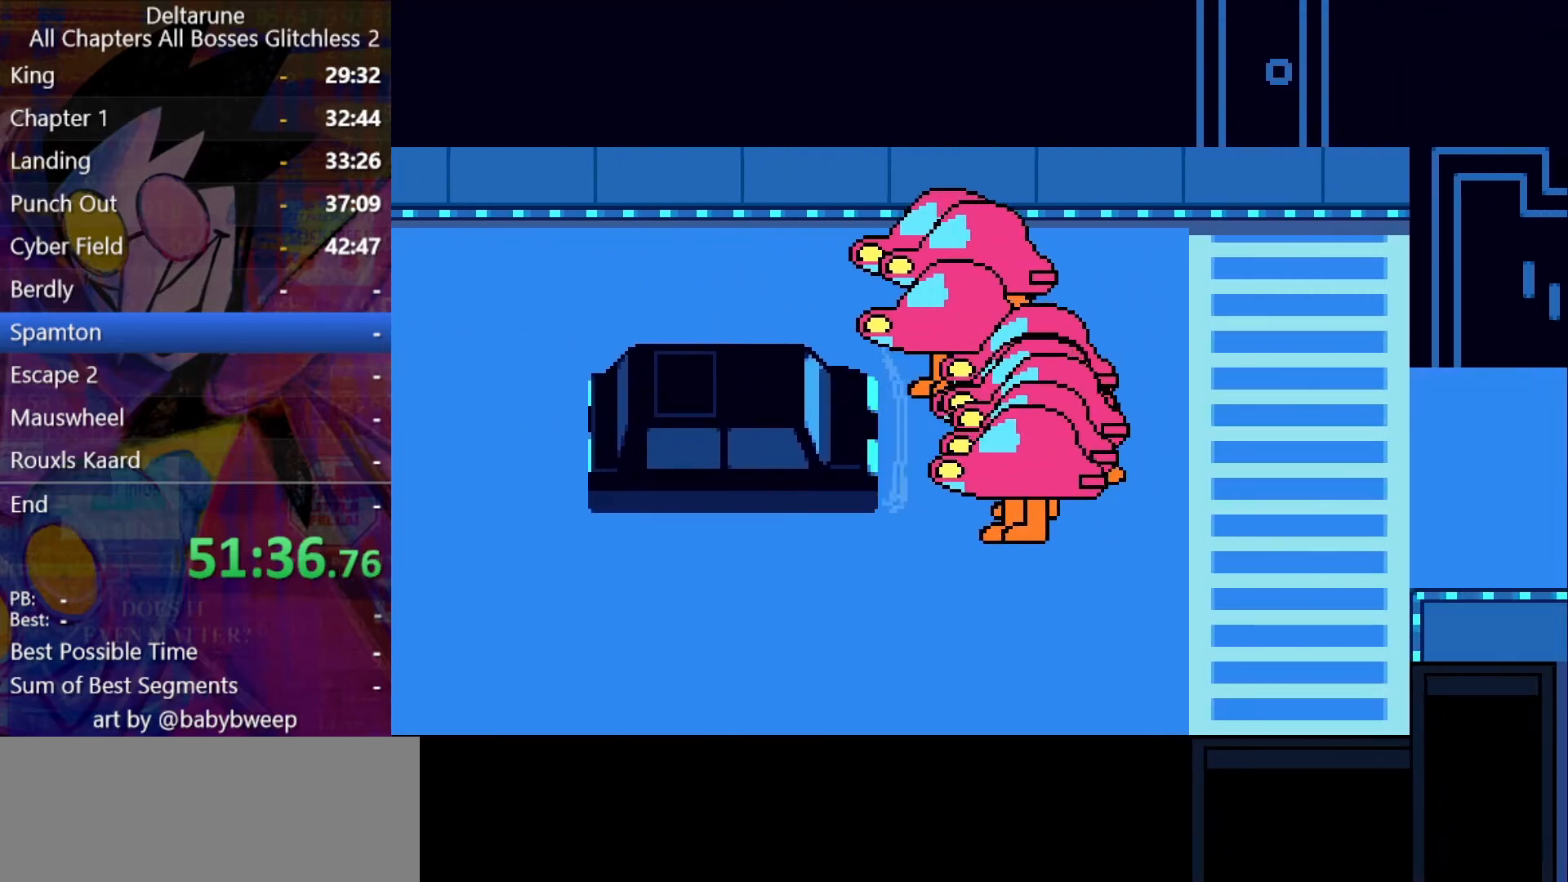
{"keys": ["shift"], "events": [[67, "right", "up"]]}
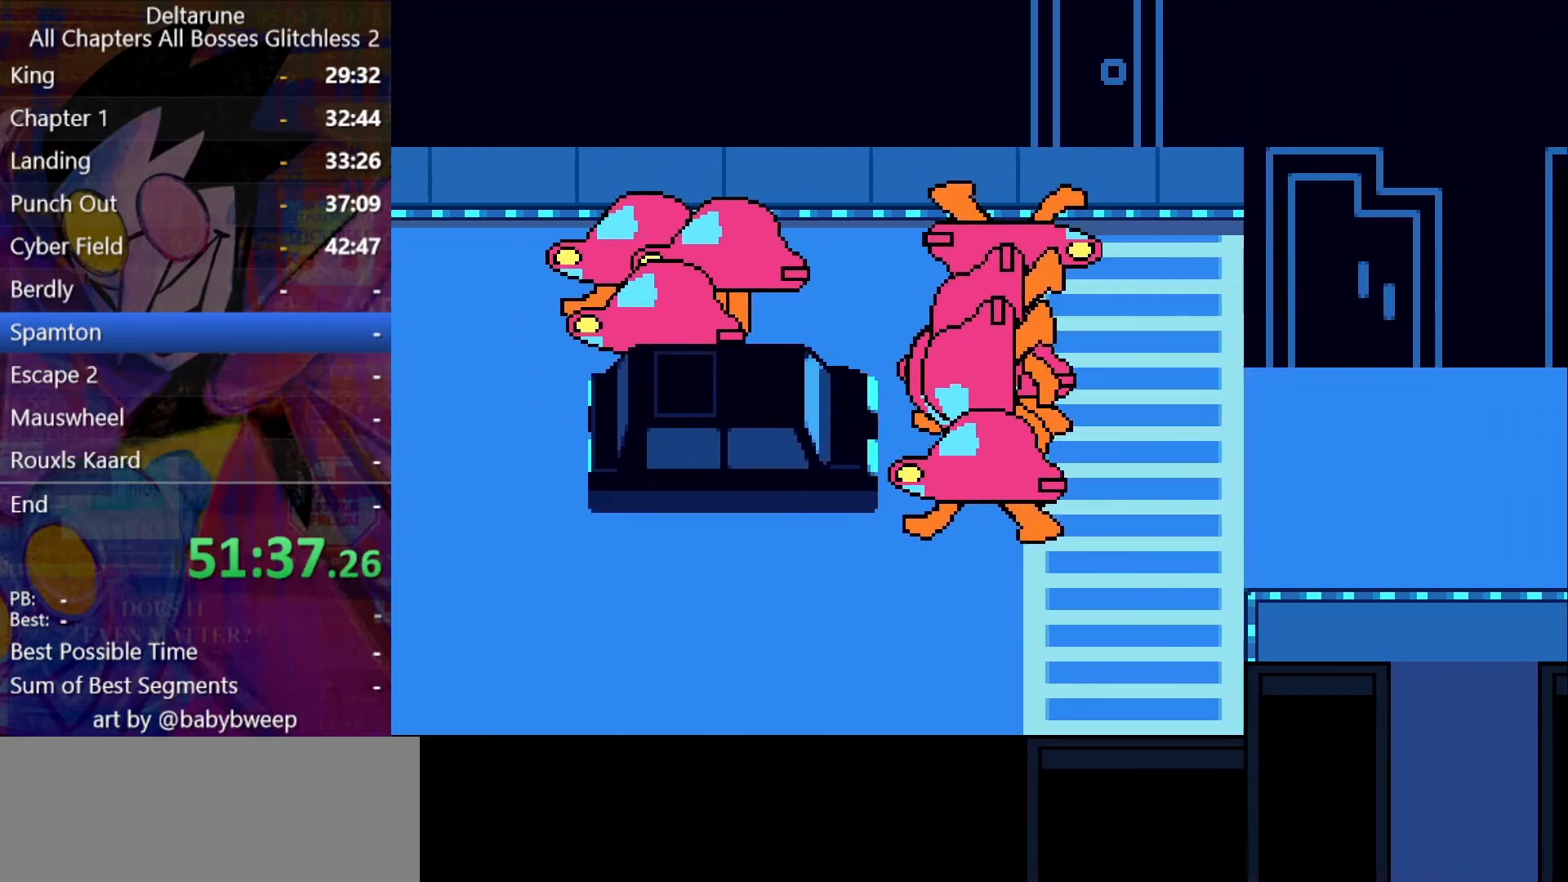
{"keys": ["shift"], "events": []}
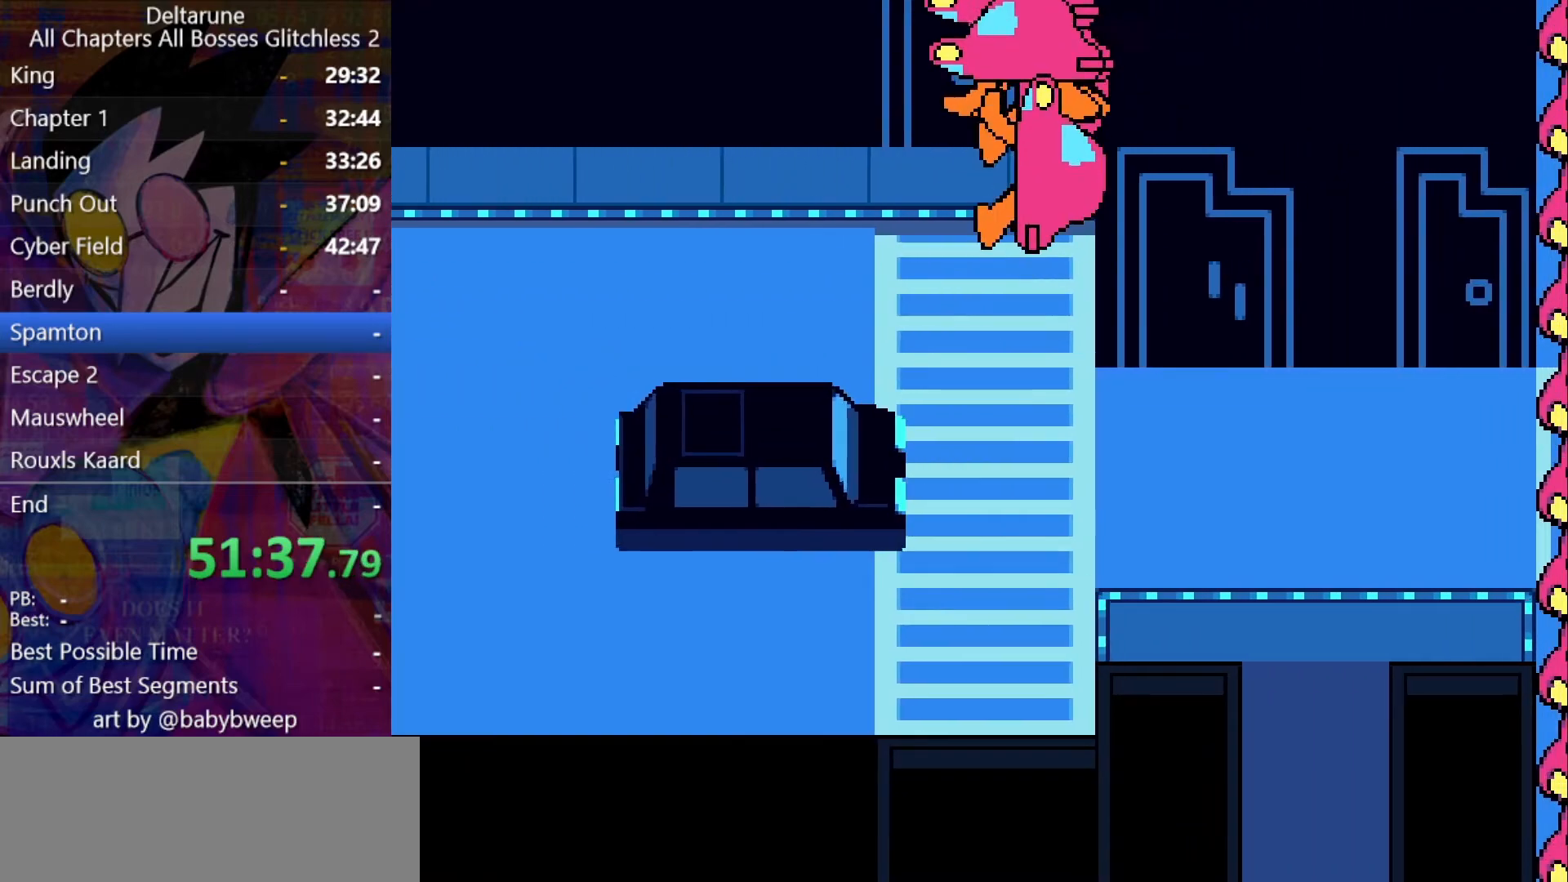
{"keys": ["shift"], "events": [[334, "left", "down"], [434, "left", "up"]]}
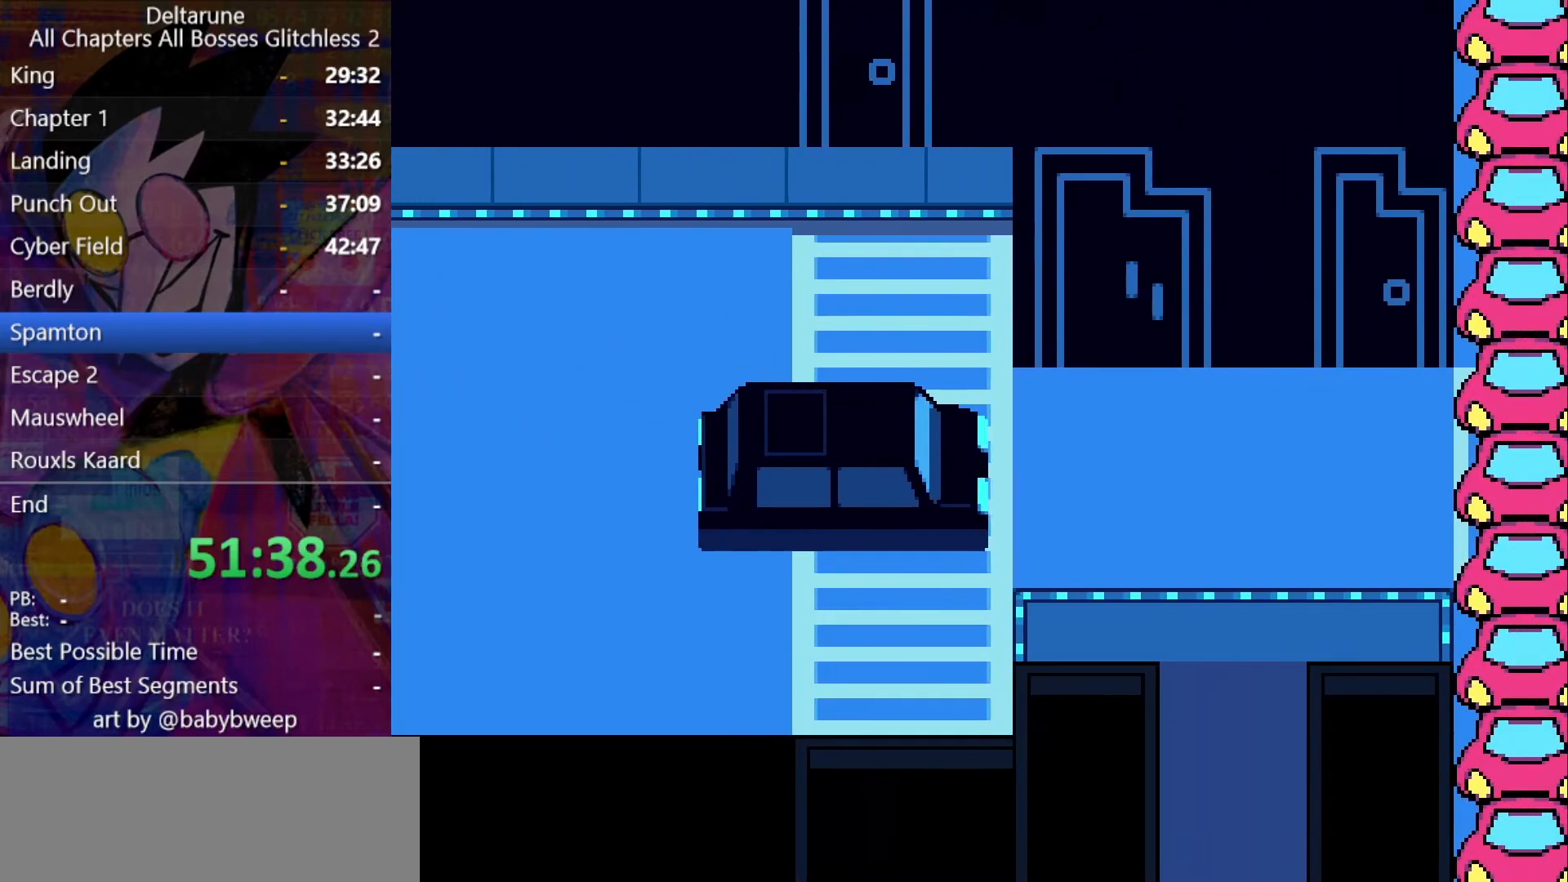
{"keys": ["shift"], "events": []}
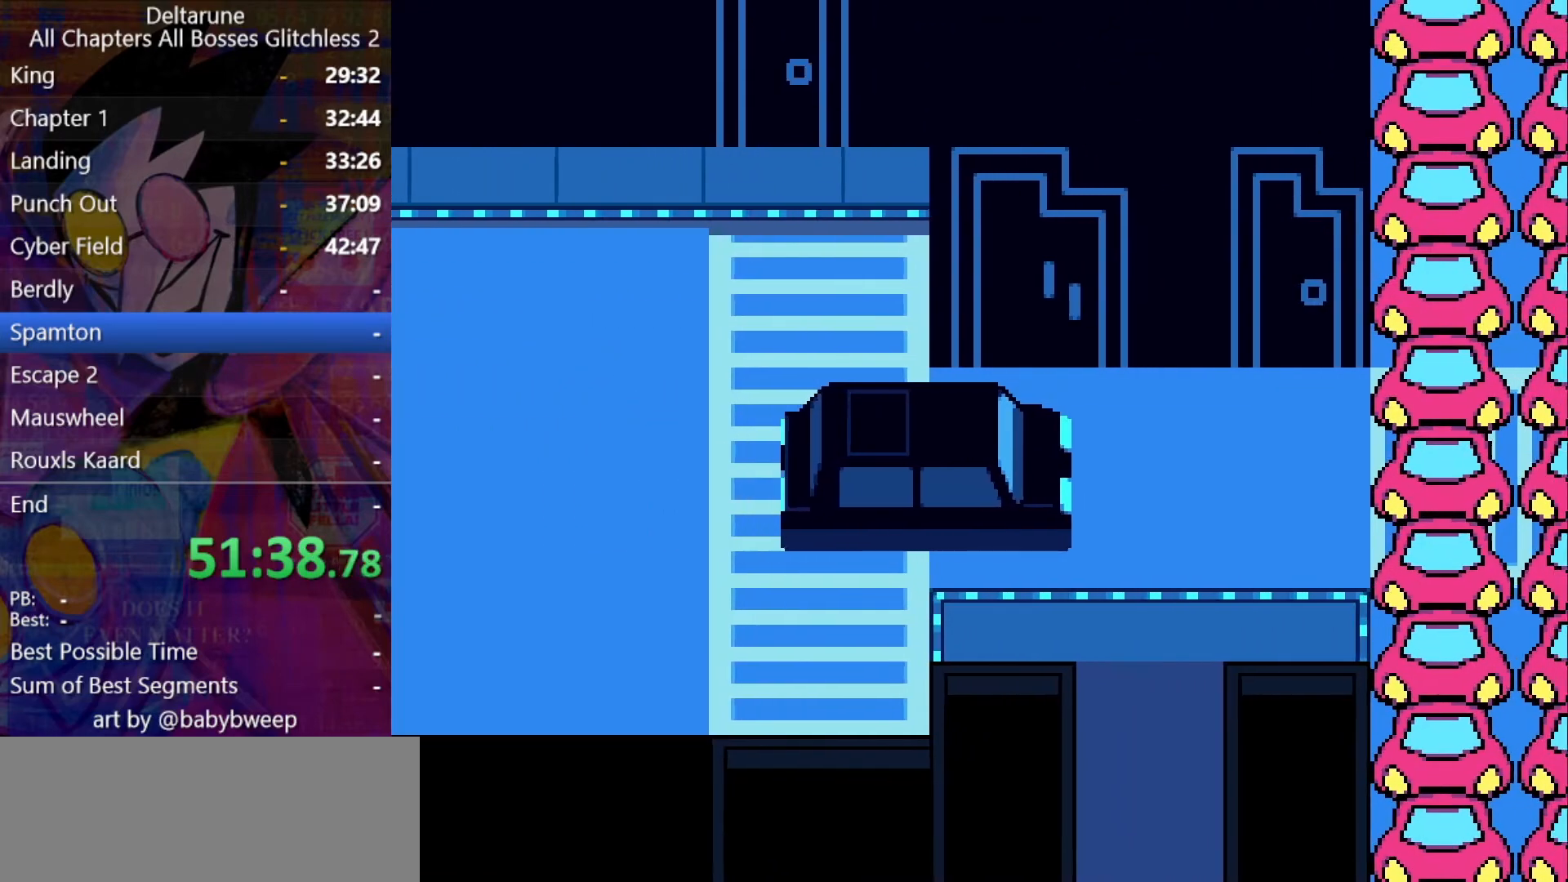
{"keys": ["shift"], "events": []}
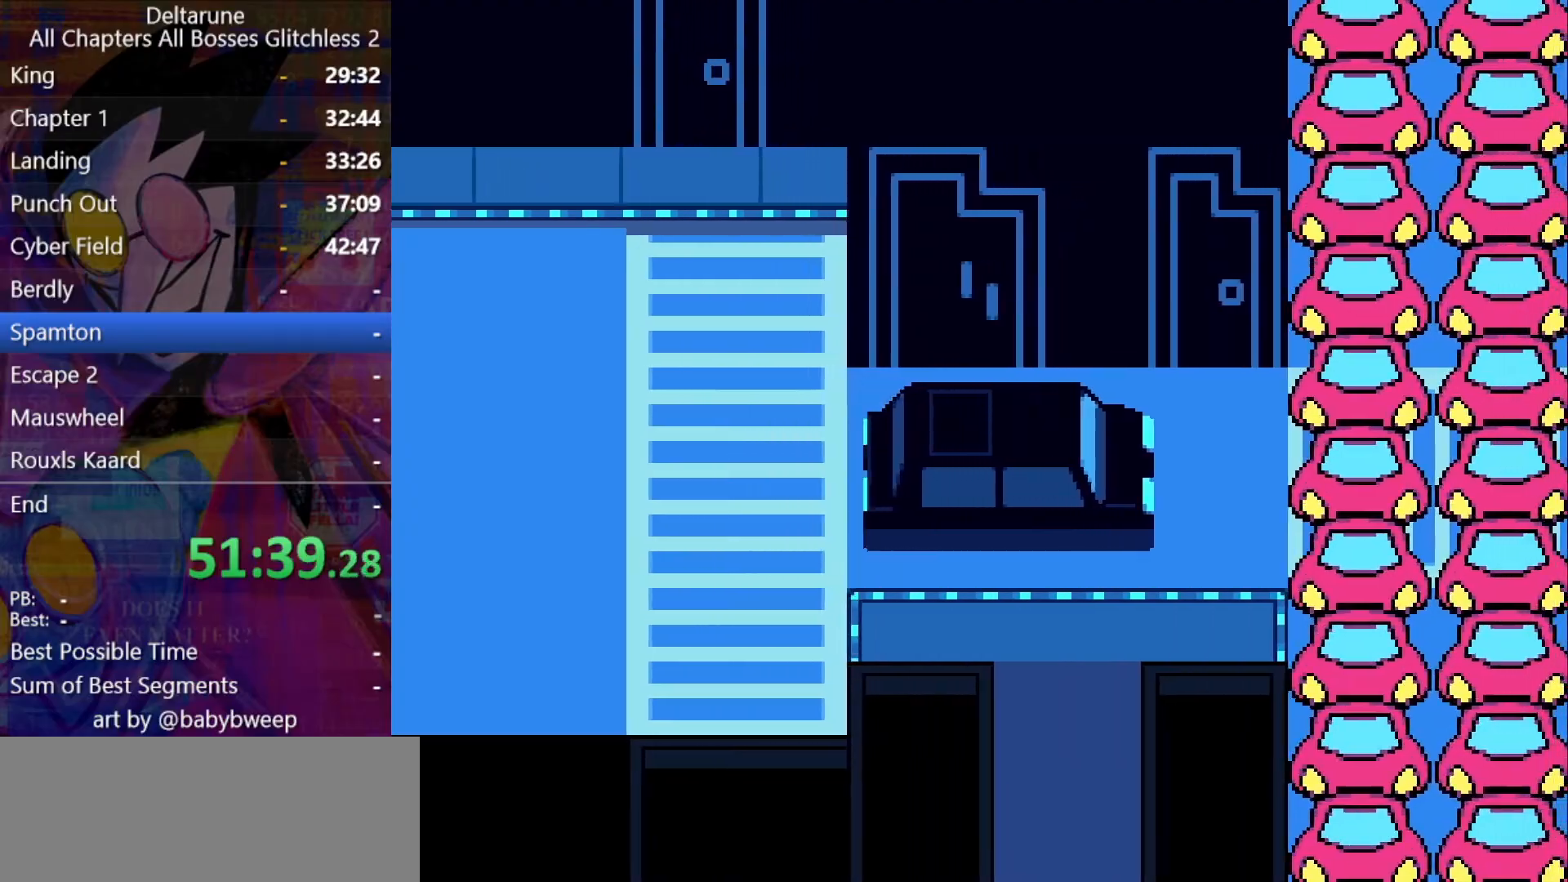
{"keys": ["down", "left", "shift"], "events": [[200, "down", "down"], [200, "left", "down"]]}
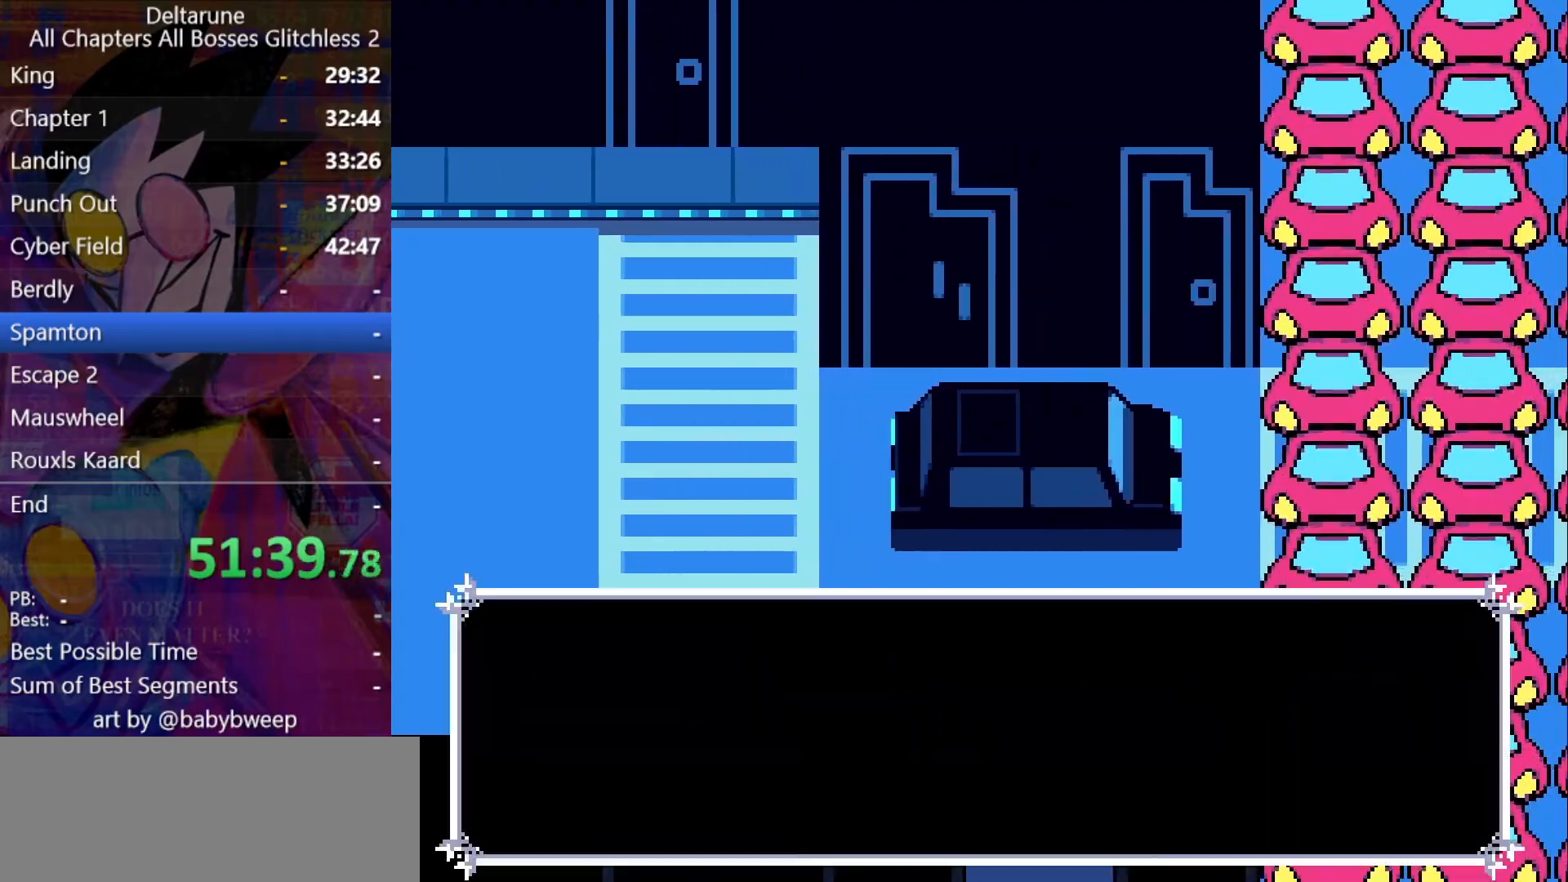
{"keys": ["shift"], "events": [[67, "down", "up"], [67, "left", "up"]]}